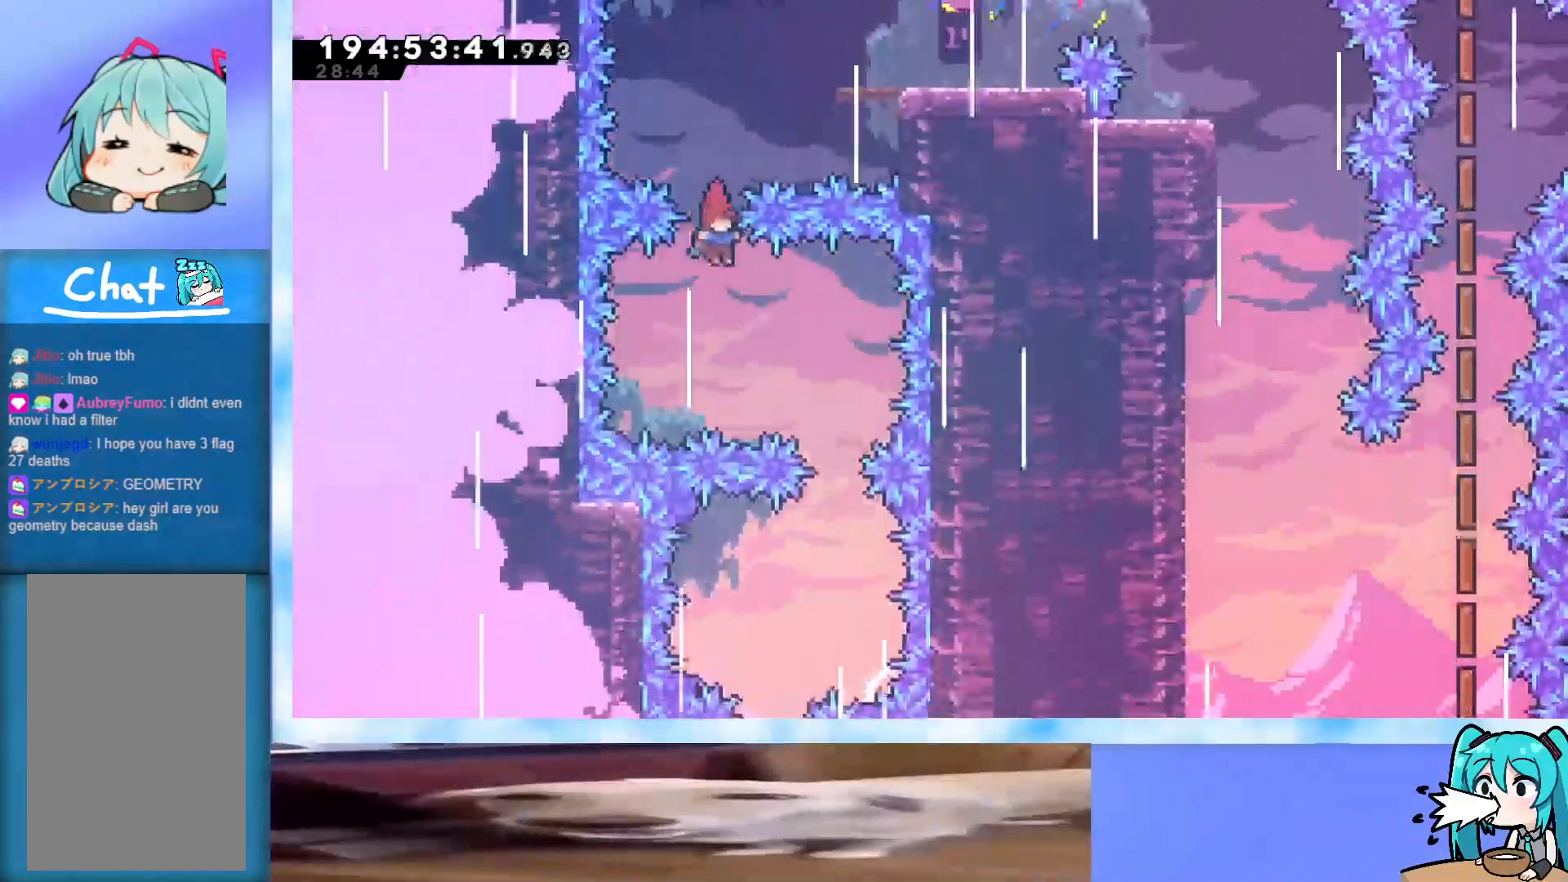
Gameplay with keyboard; each line is a JSON object with the keys held at the frame after it. "events" lists presses ("down") and releases ("up") of "dash", "demo", "down", "grab", "j2", "jump", "left", "pause", "right" and "up" between this image and that frame as [ms after this image, input, new state], when the widget could be followed in between. No other keys are recorded. Mouse input is not recorded. Key names are as the overlay labels them; some are game actions (e.g. jump) rather than physical keys.
{"keys": [], "events": [[317, "right", "up"]]}
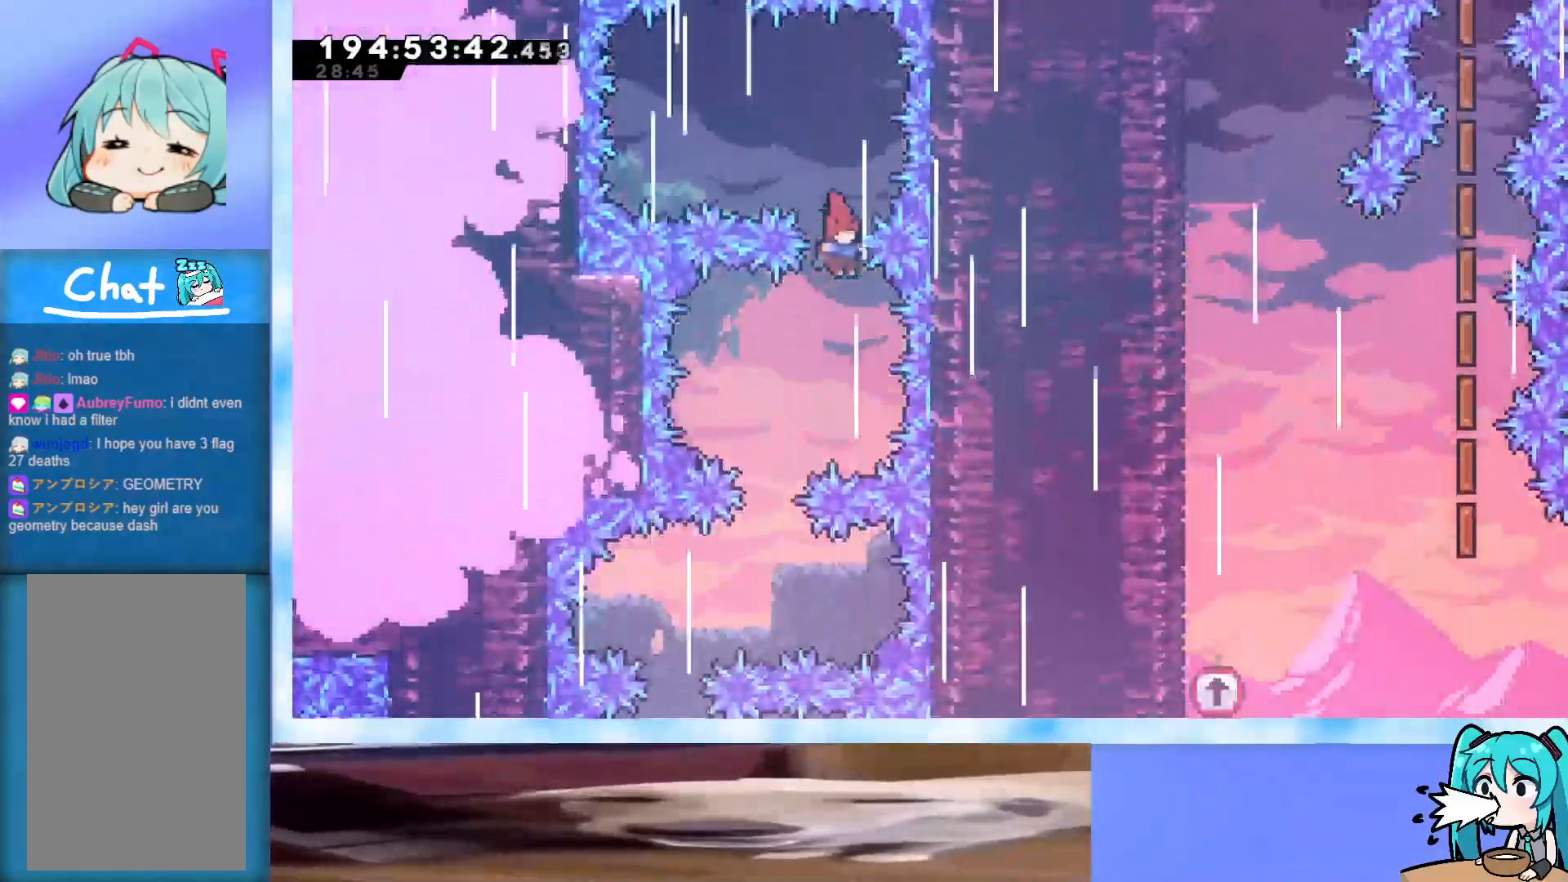
{"keys": ["left"], "events": [[50, "left", "down"], [250, "left", "up"], [467, "left", "down"]]}
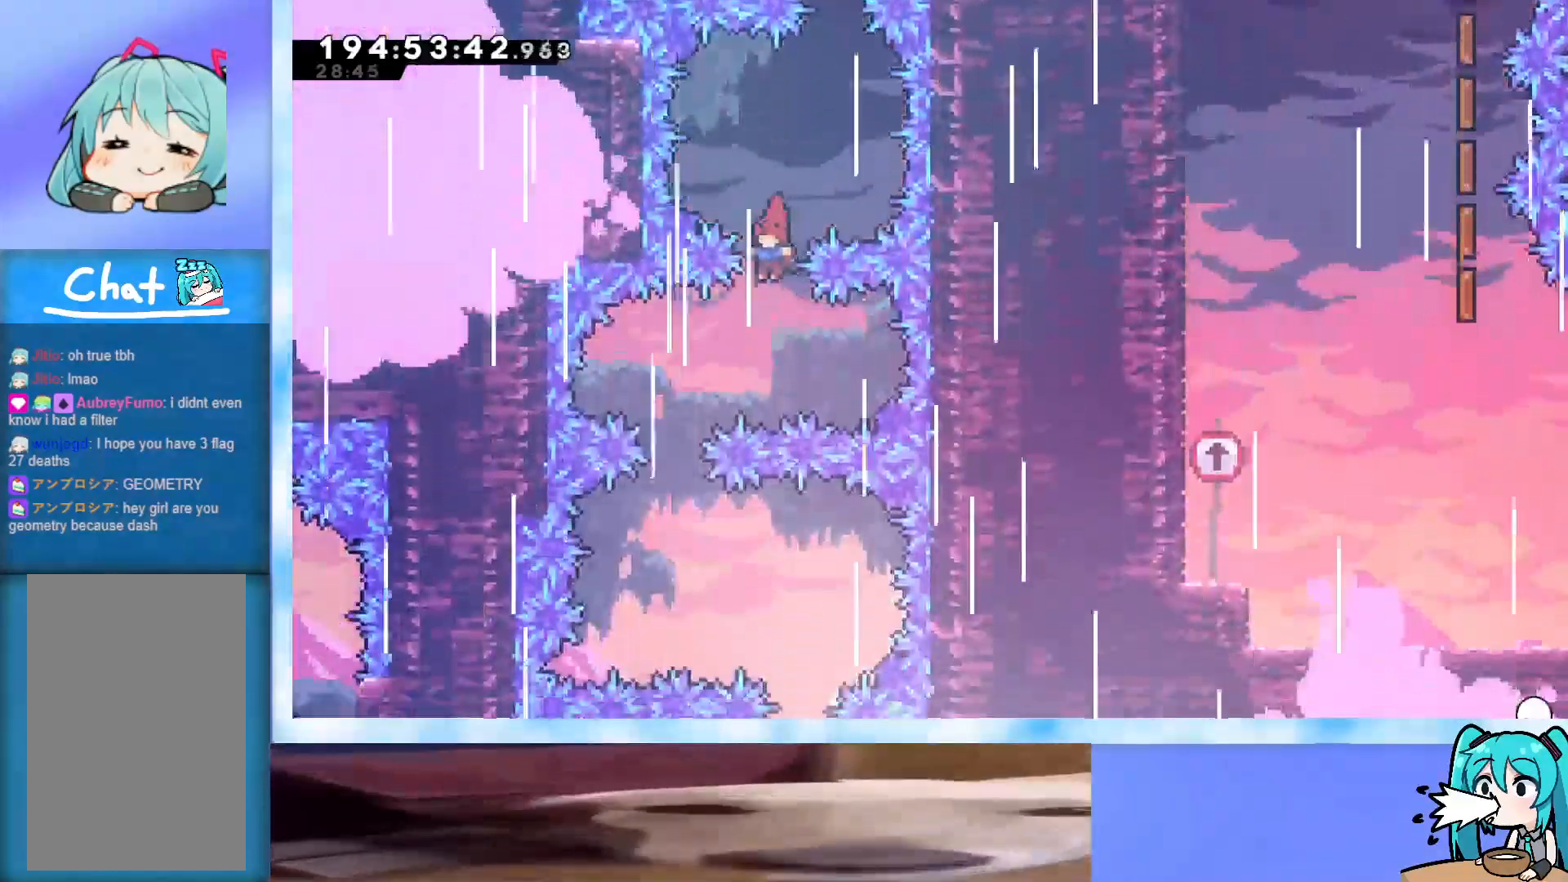
{"keys": ["right"], "events": [[267, "left", "up"], [450, "right", "down"]]}
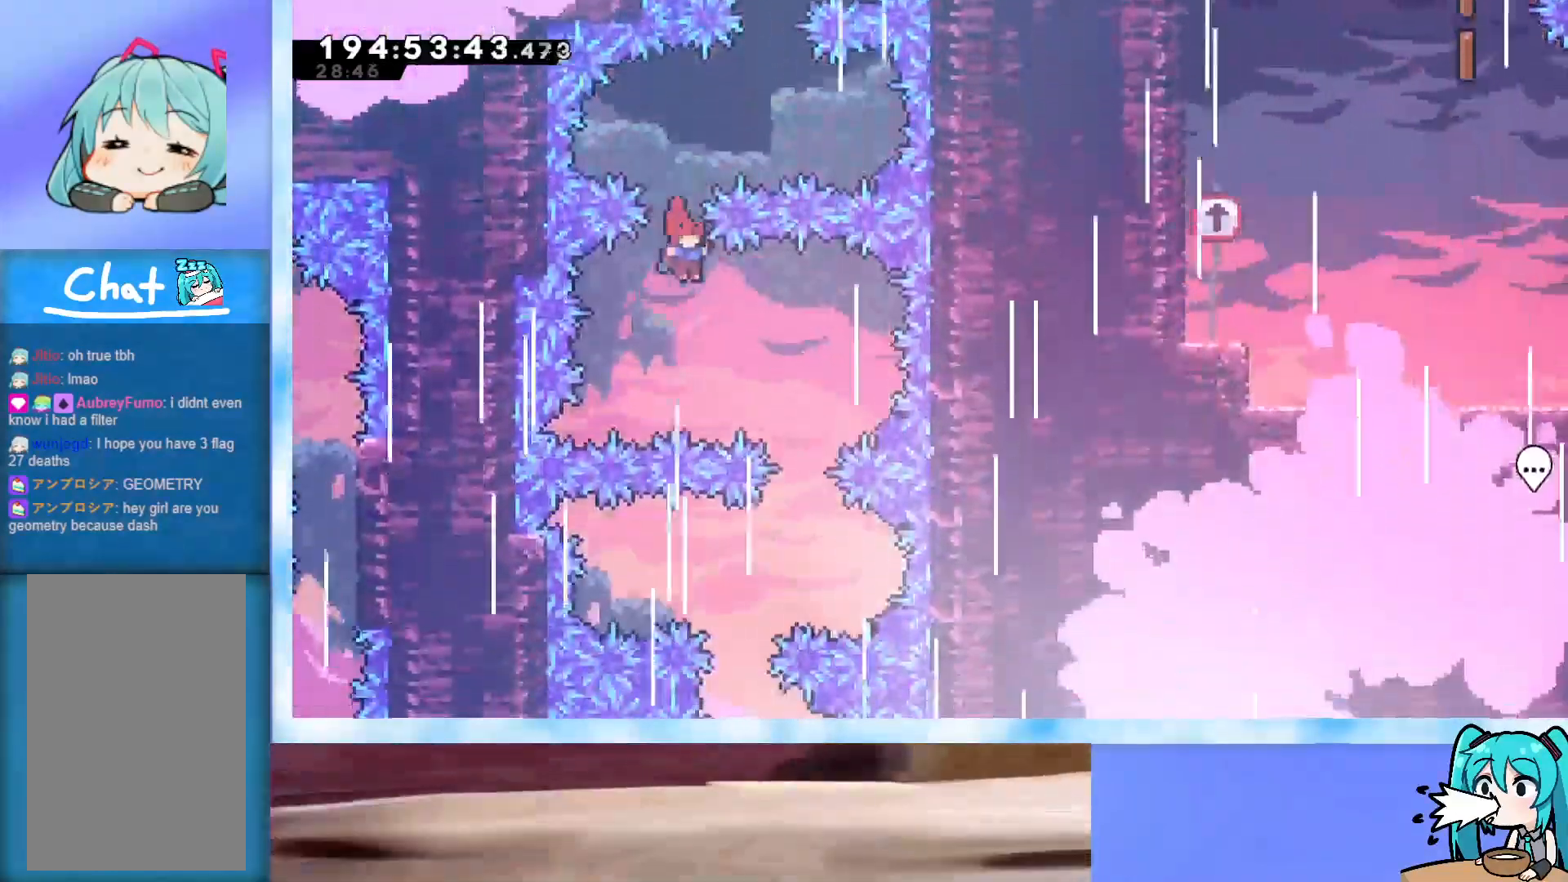
{"keys": ["left"], "events": [[317, "right", "up"], [467, "left", "down"]]}
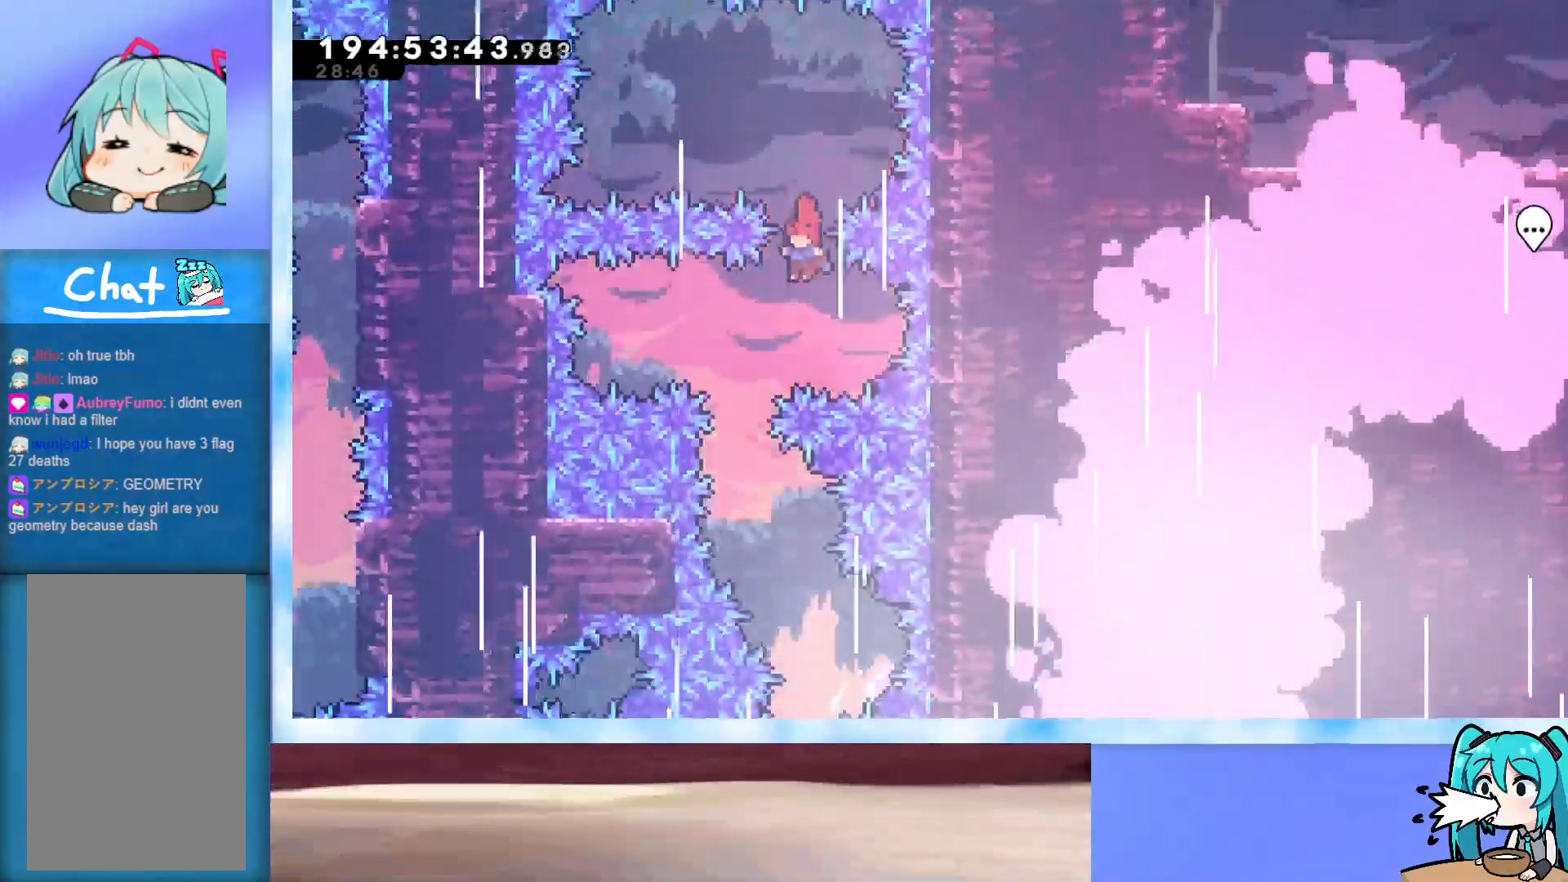
{"keys": ["right"], "events": [[150, "left", "up"], [433, "right", "down"]]}
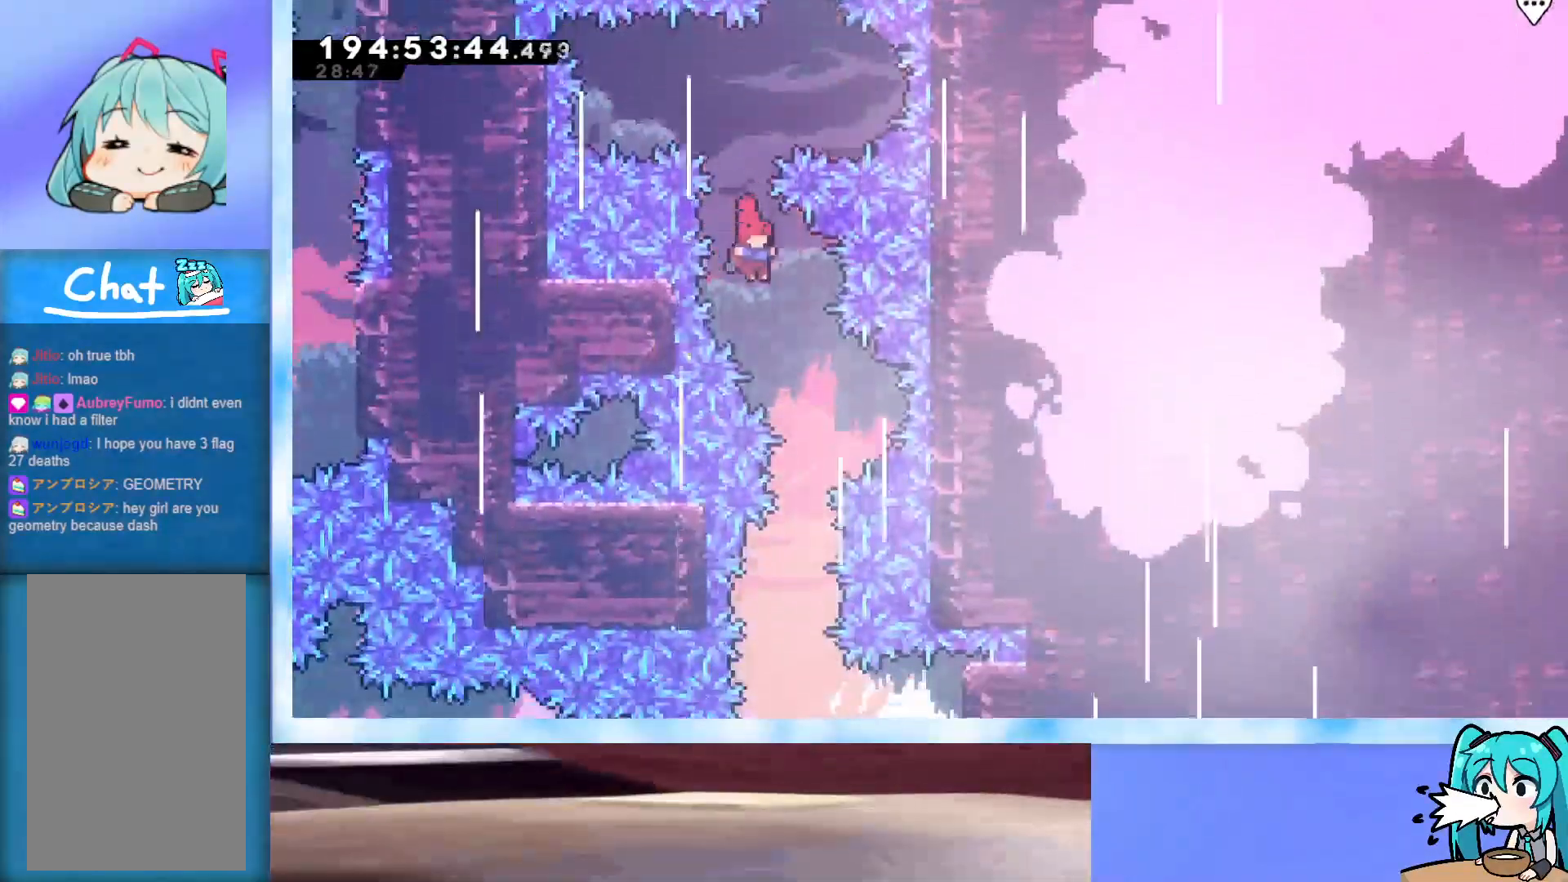
{"keys": [], "events": [[67, "right", "up"]]}
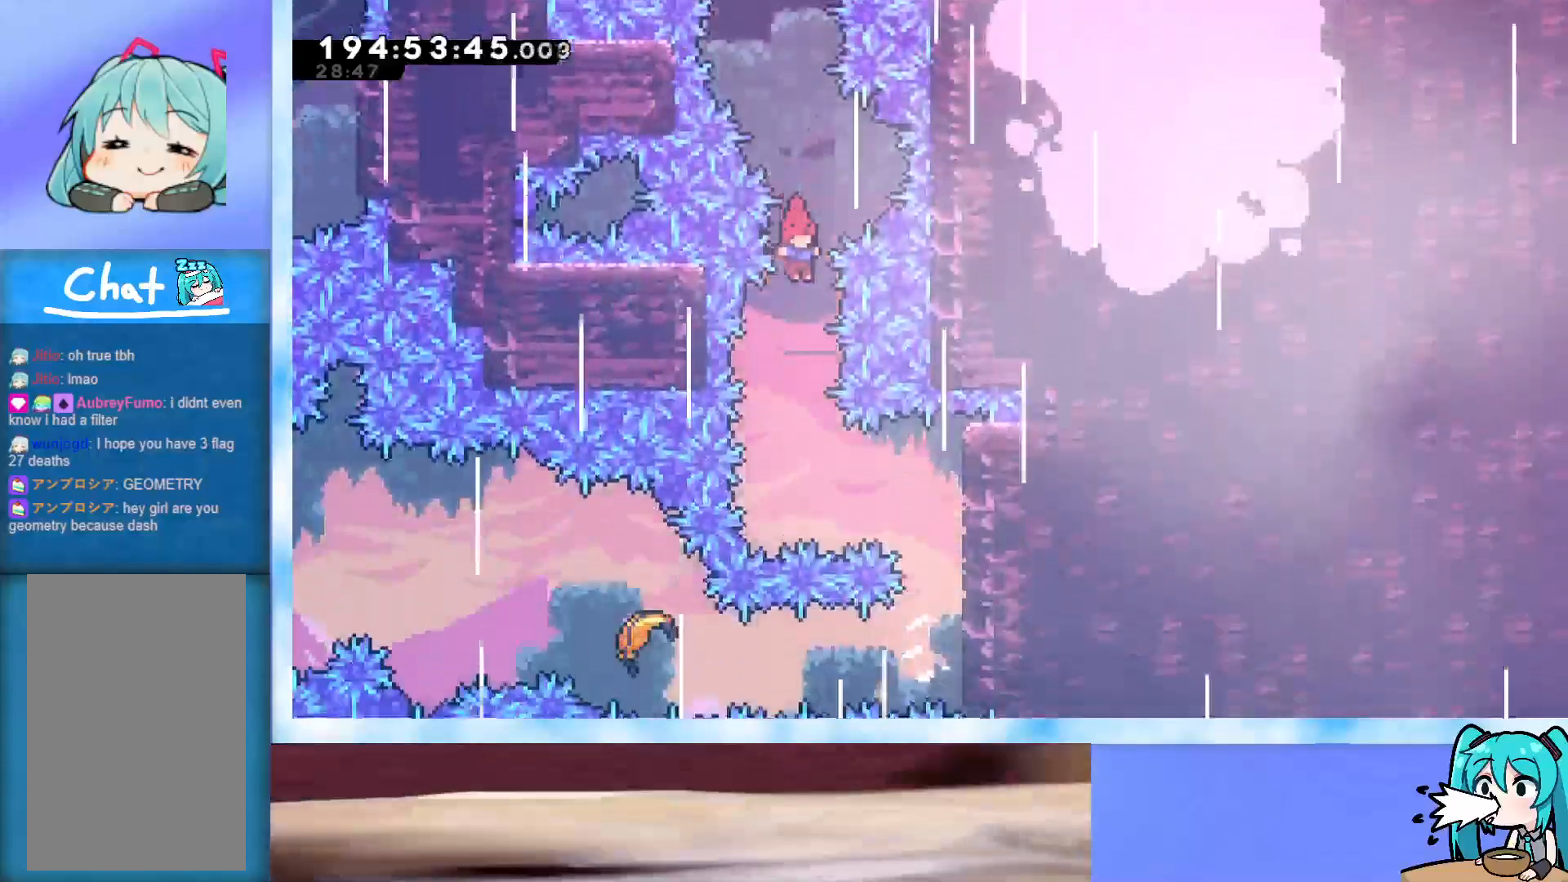
{"keys": ["right"], "events": [[283, "right", "down"]]}
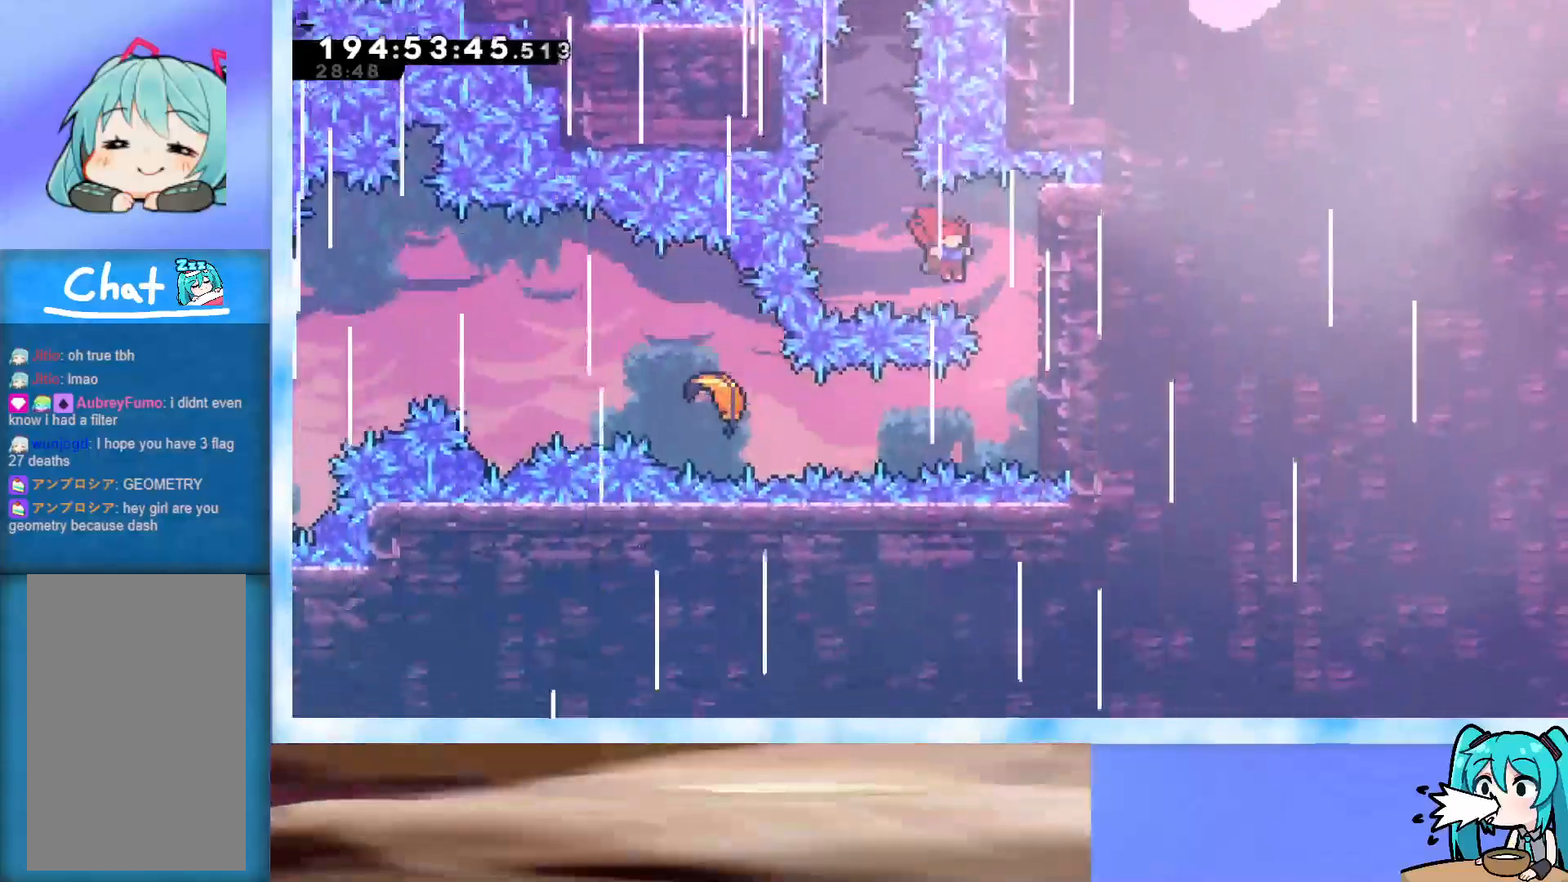
{"keys": ["down", "grab", "right"], "events": [[50, "grab", "down"], [383, "down", "down"]]}
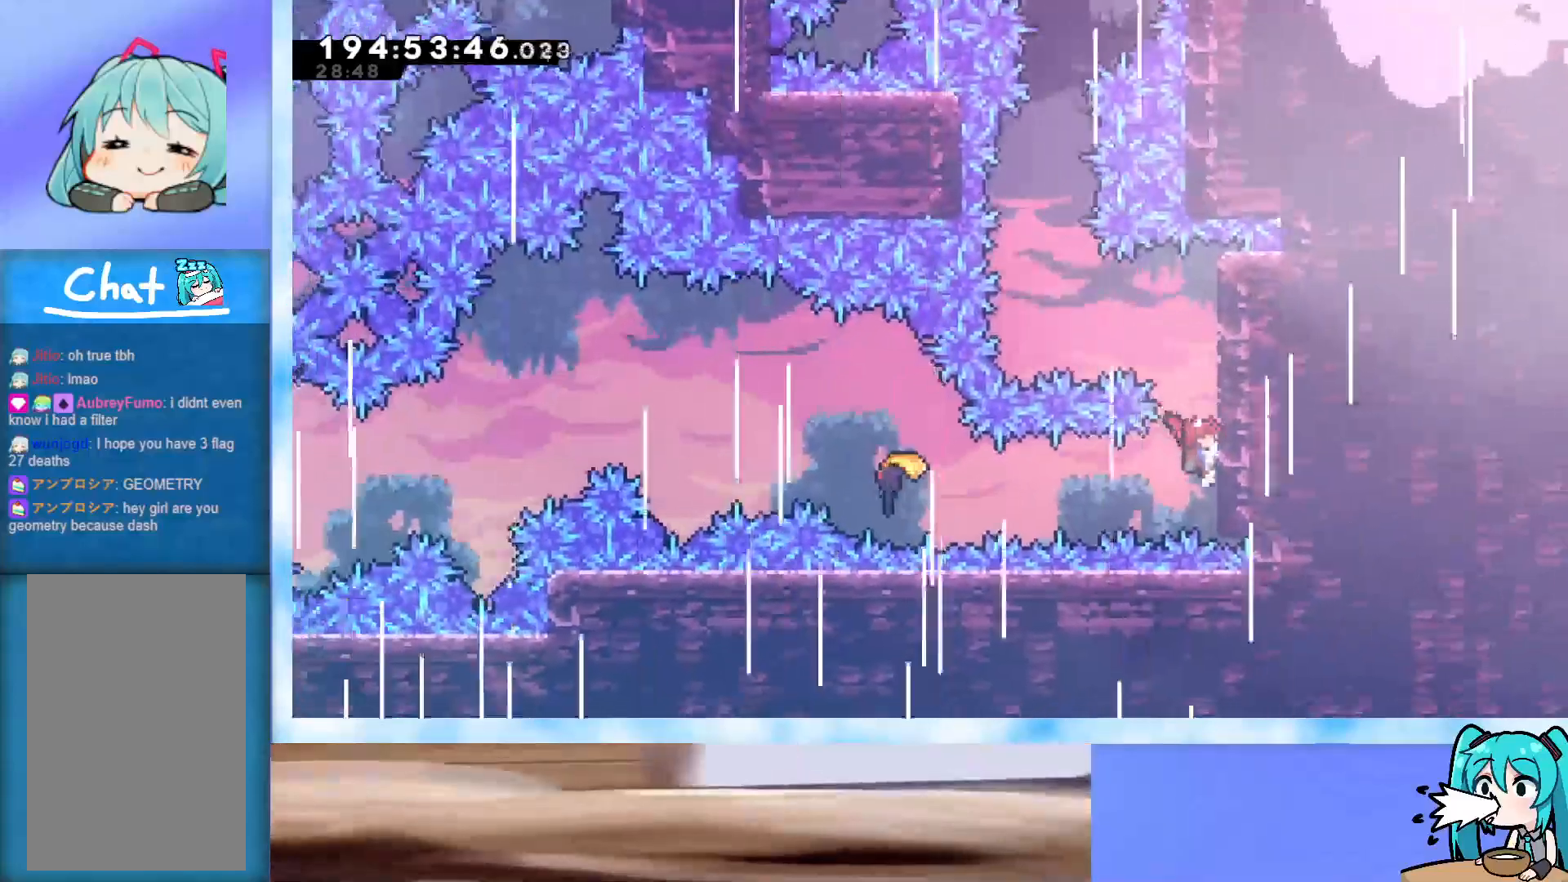
{"keys": ["grab", "left"], "events": [[17, "right", "up"], [67, "down", "up"], [167, "left", "down"], [200, "dash", "down"], [450, "dash", "up"]]}
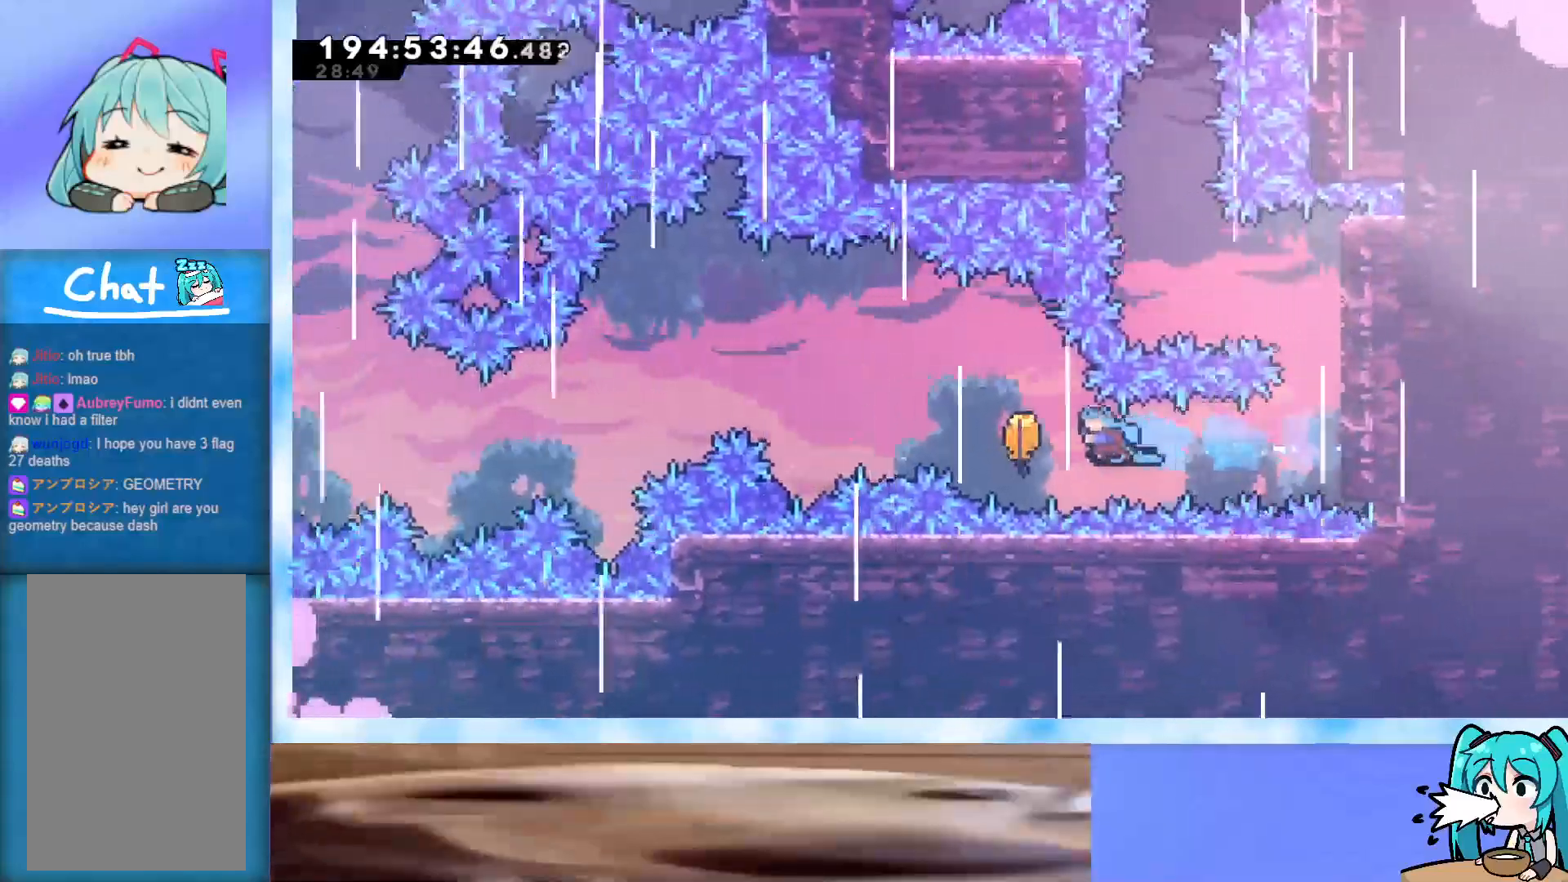
{"keys": ["left"], "events": [[333, "grab", "up"]]}
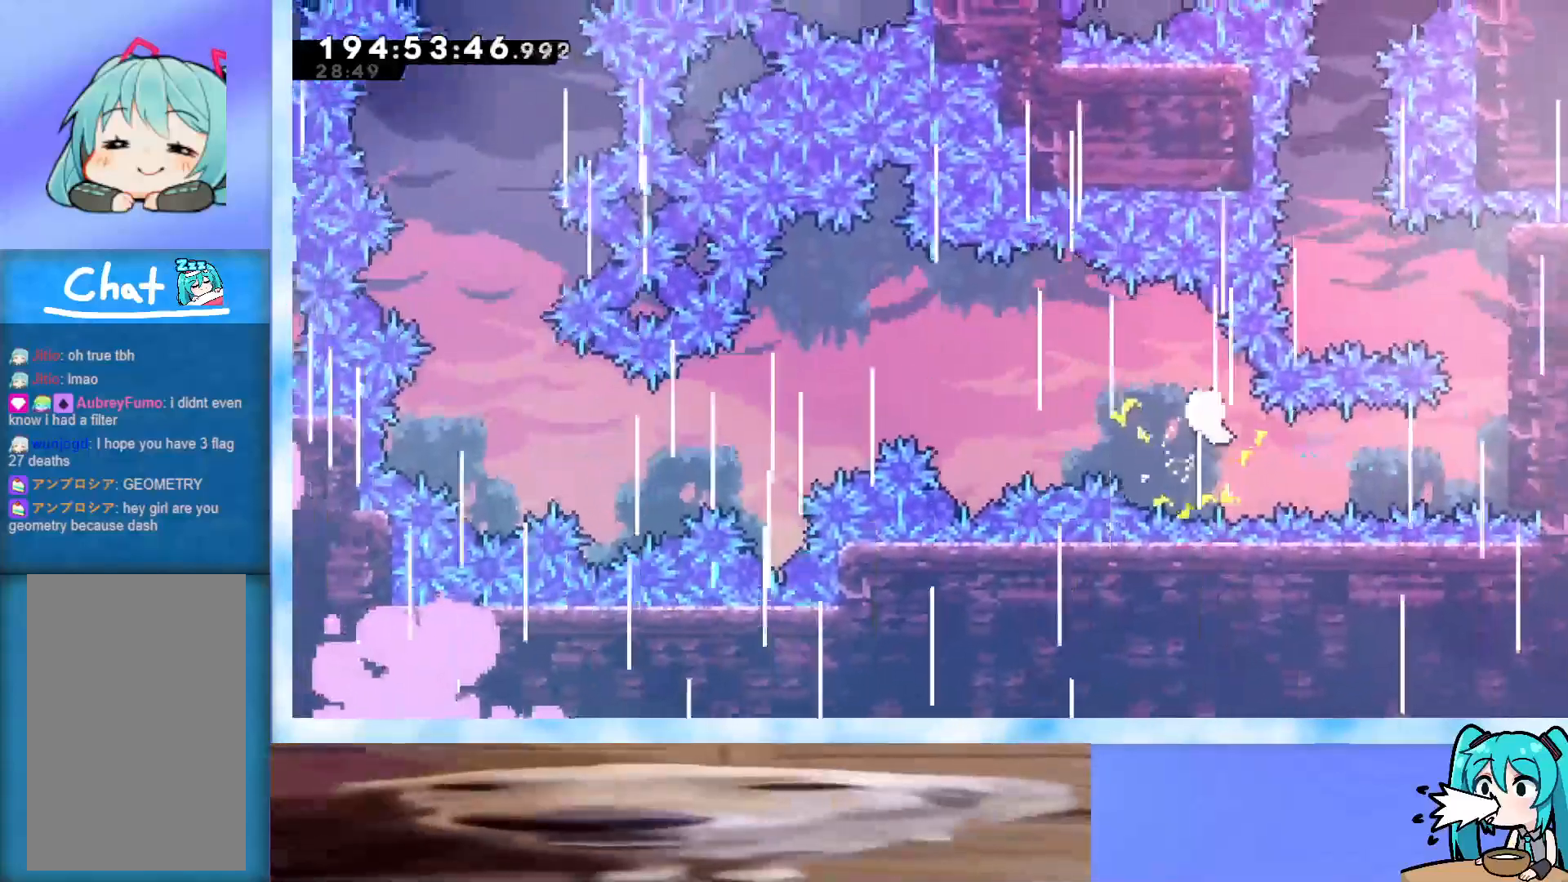
{"keys": ["down", "left"], "events": [[433, "down", "down"]]}
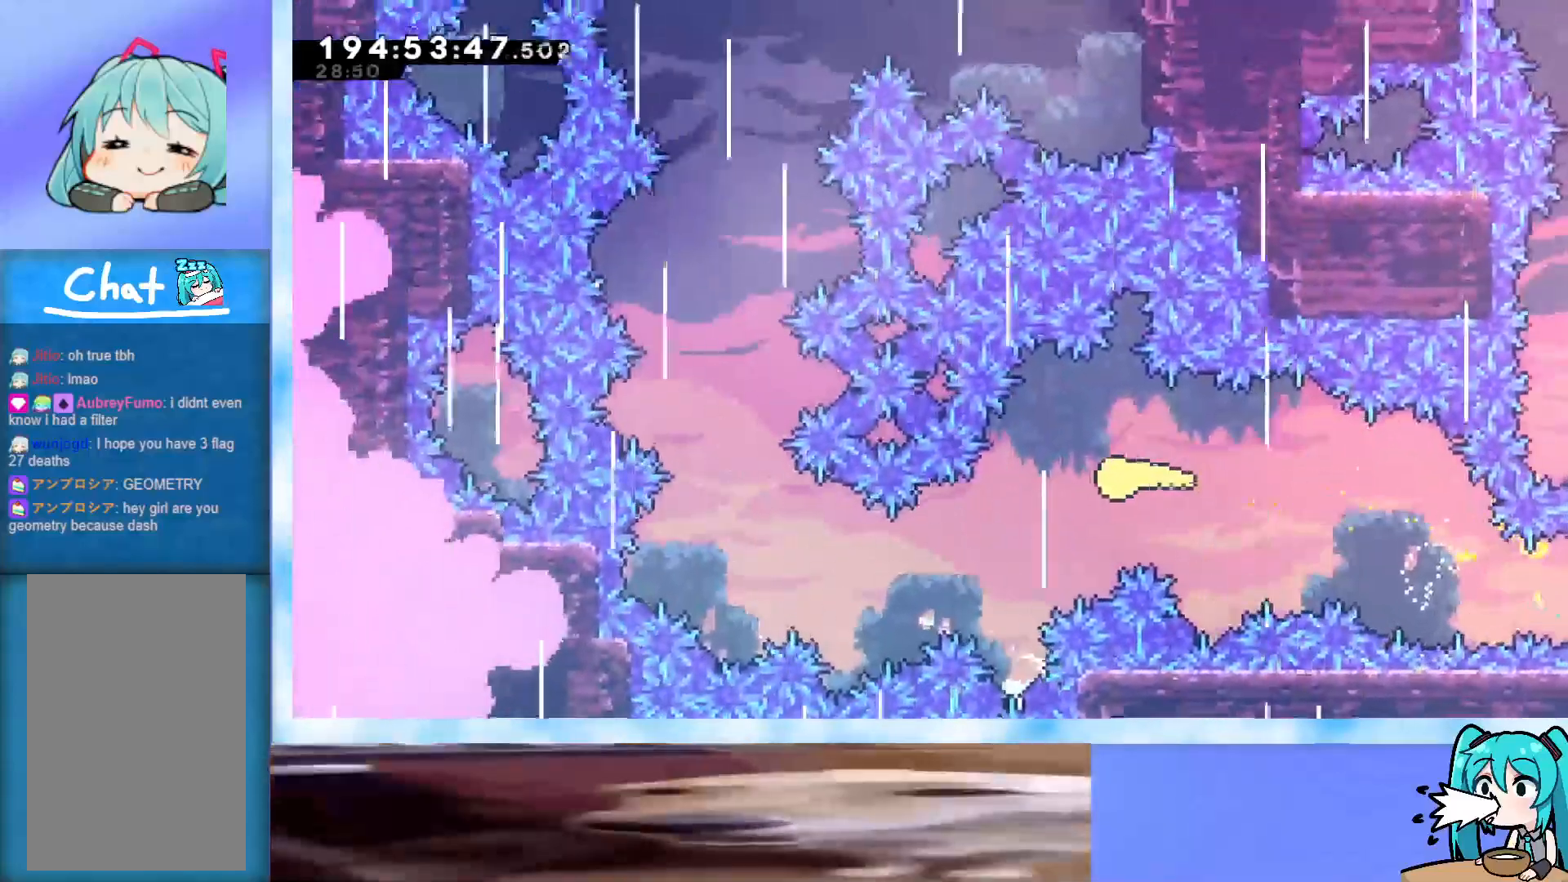
{"keys": ["left", "up"], "events": [[300, "down", "up"], [483, "up", "down"]]}
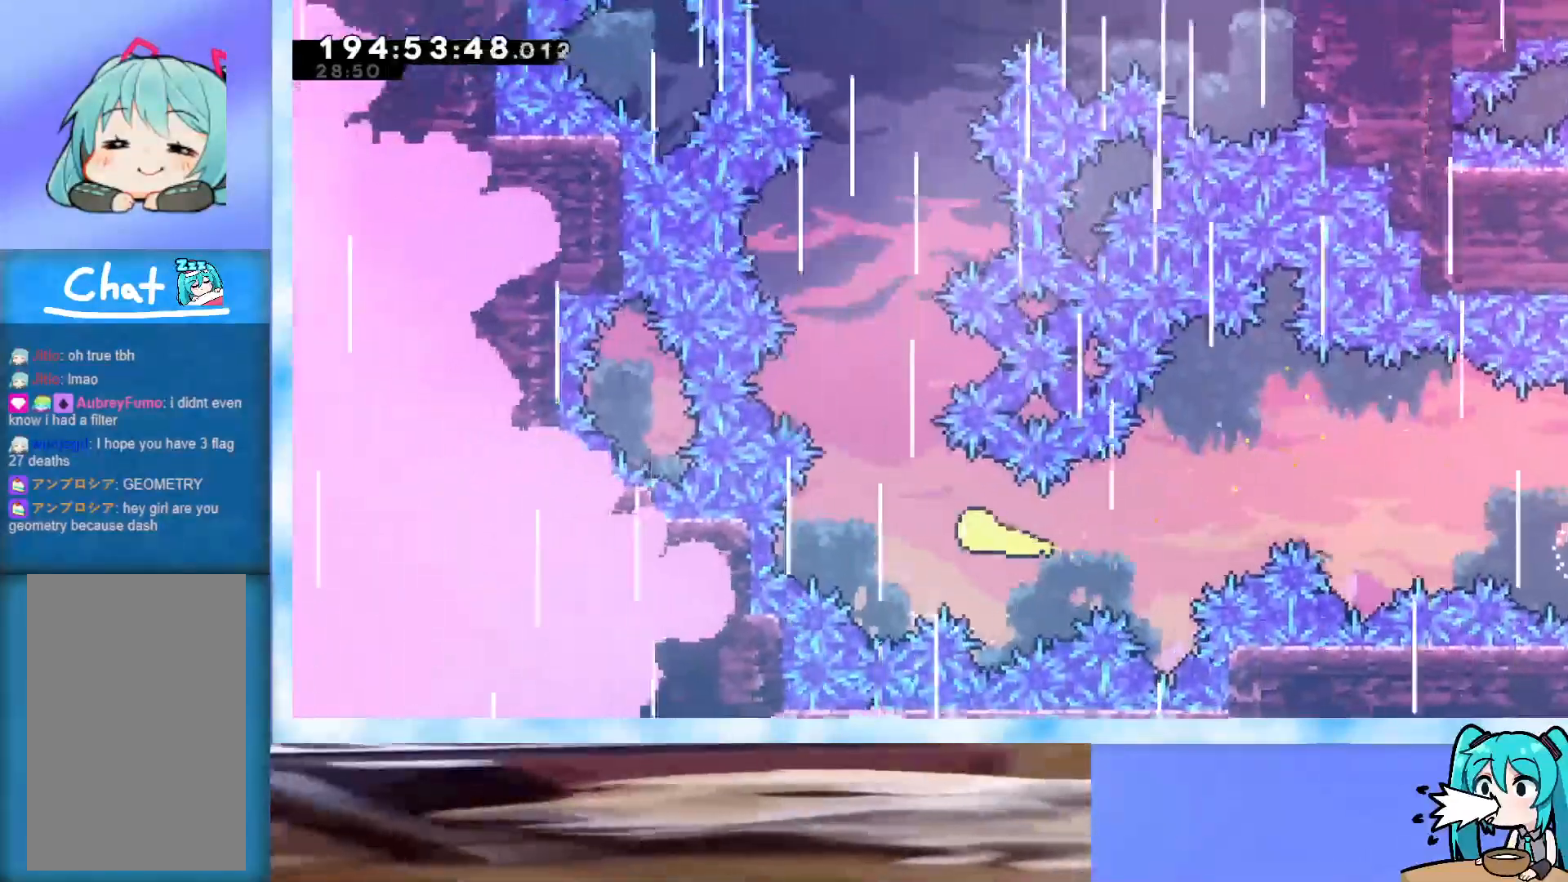
{"keys": ["right", "up"], "events": [[133, "left", "up"], [500, "right", "down"]]}
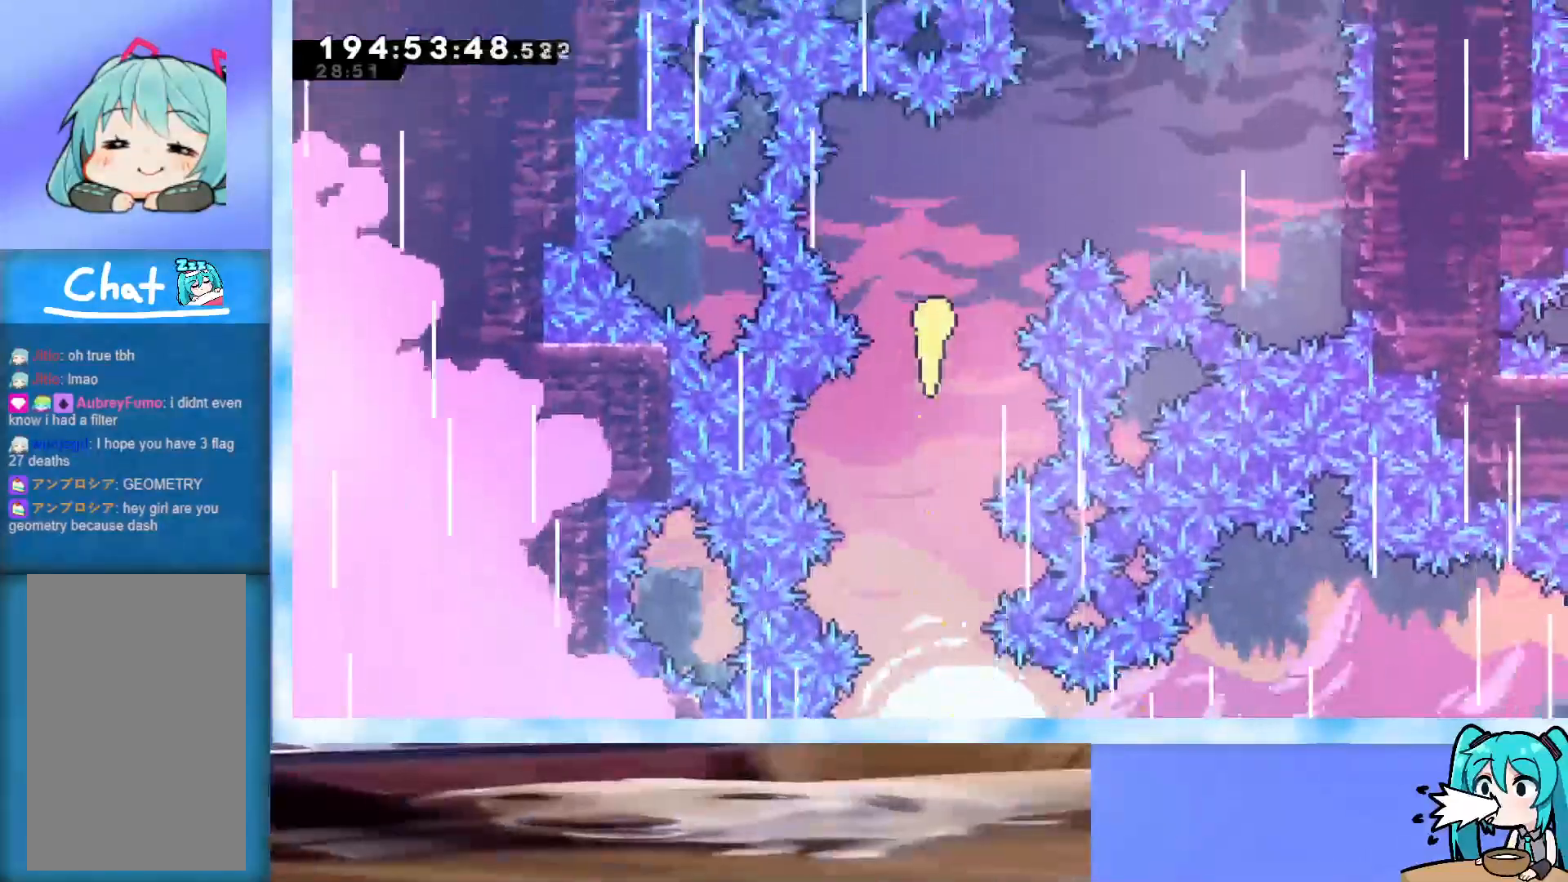
{"keys": ["grab"], "events": [[100, "up", "up"], [233, "grab", "down"], [433, "right", "up"]]}
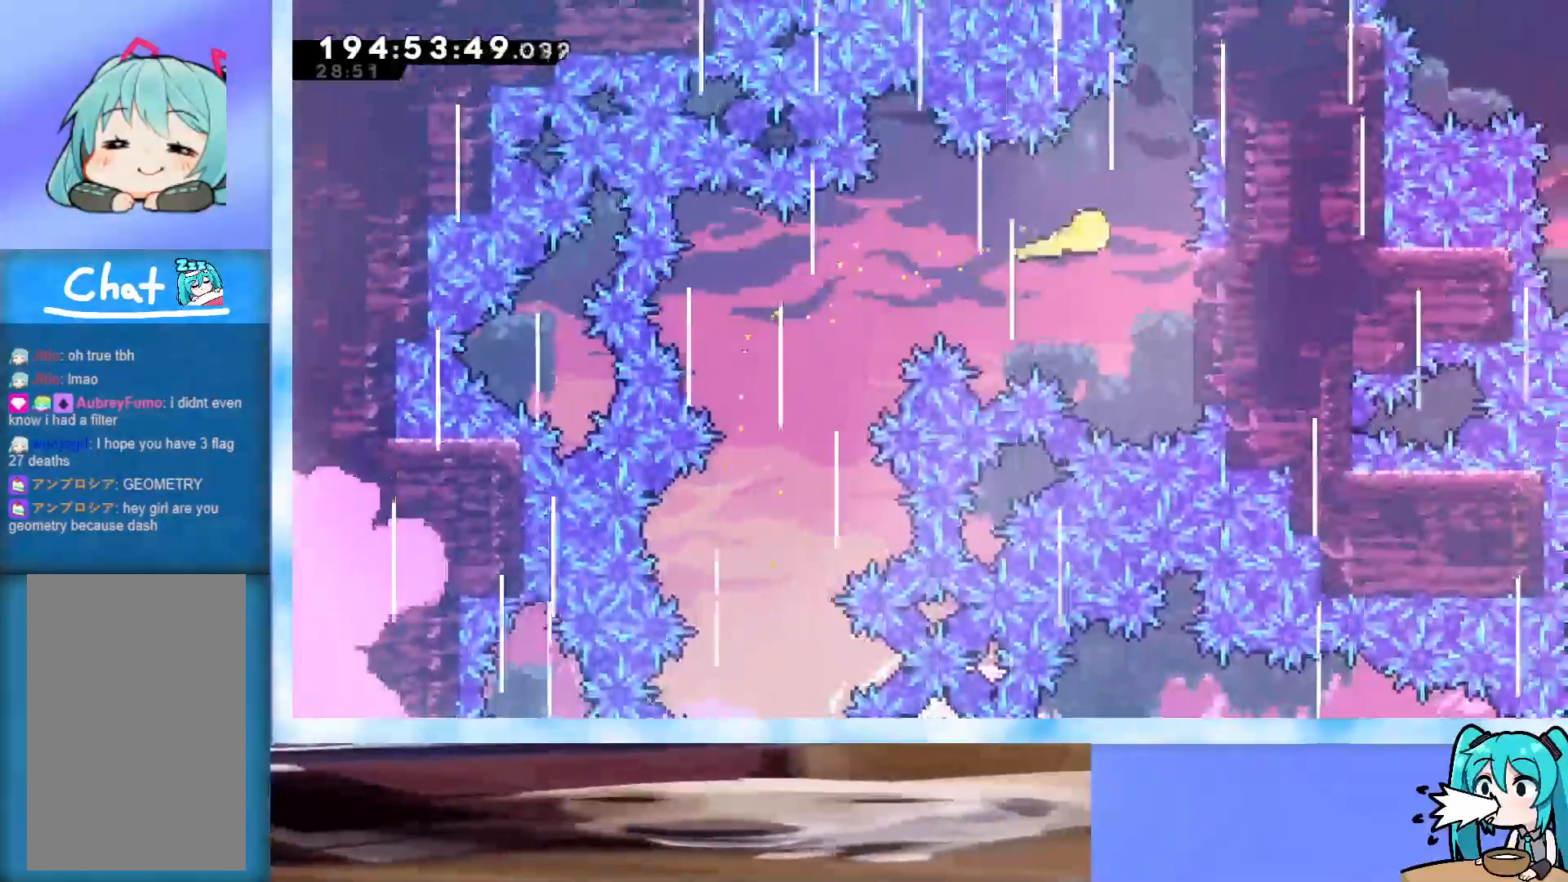
{"keys": ["grab", "right", "up"], "events": [[350, "right", "down"], [350, "up", "down"]]}
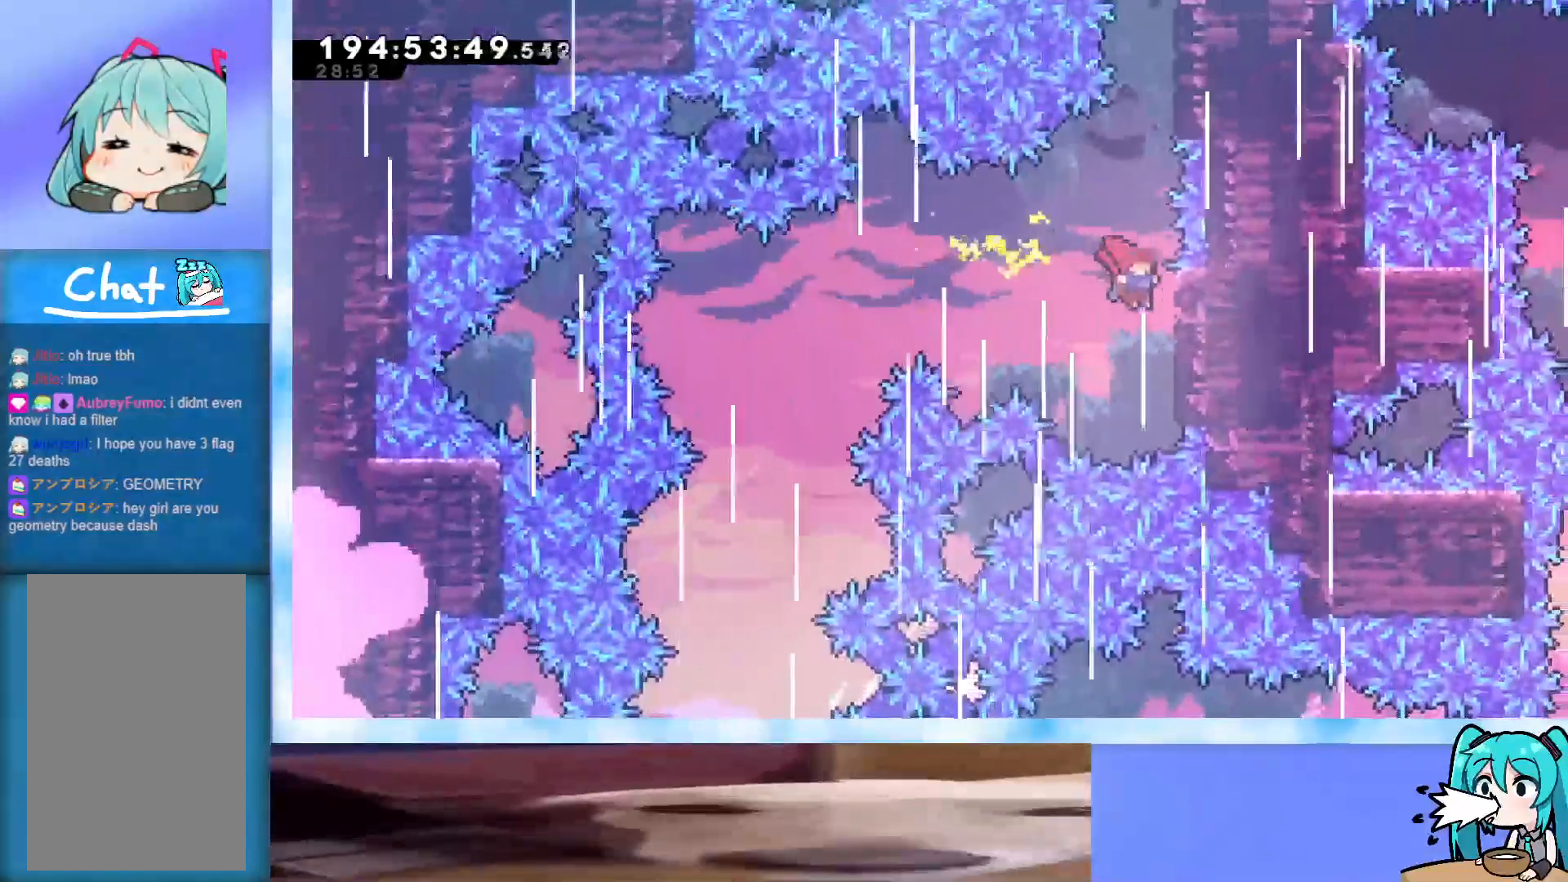
{"keys": [], "events": [[233, "right", "up"], [467, "grab", "up"], [467, "up", "up"]]}
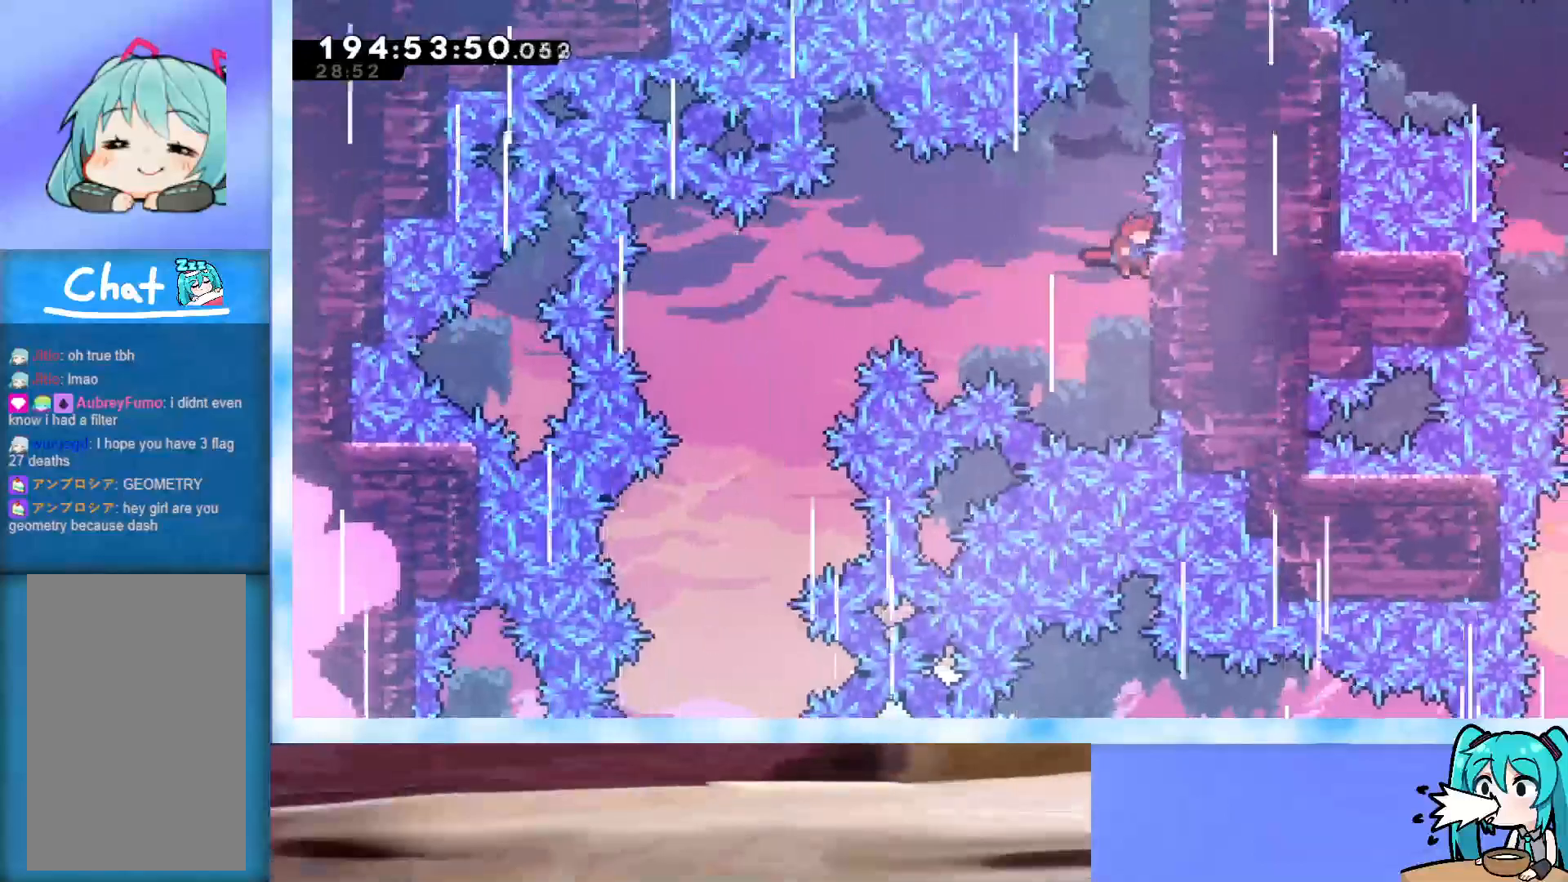
{"keys": ["grab", "jump", "right", "up"], "events": [[67, "jump", "down"], [100, "grab", "down"], [100, "right", "down"], [150, "up", "down"]]}
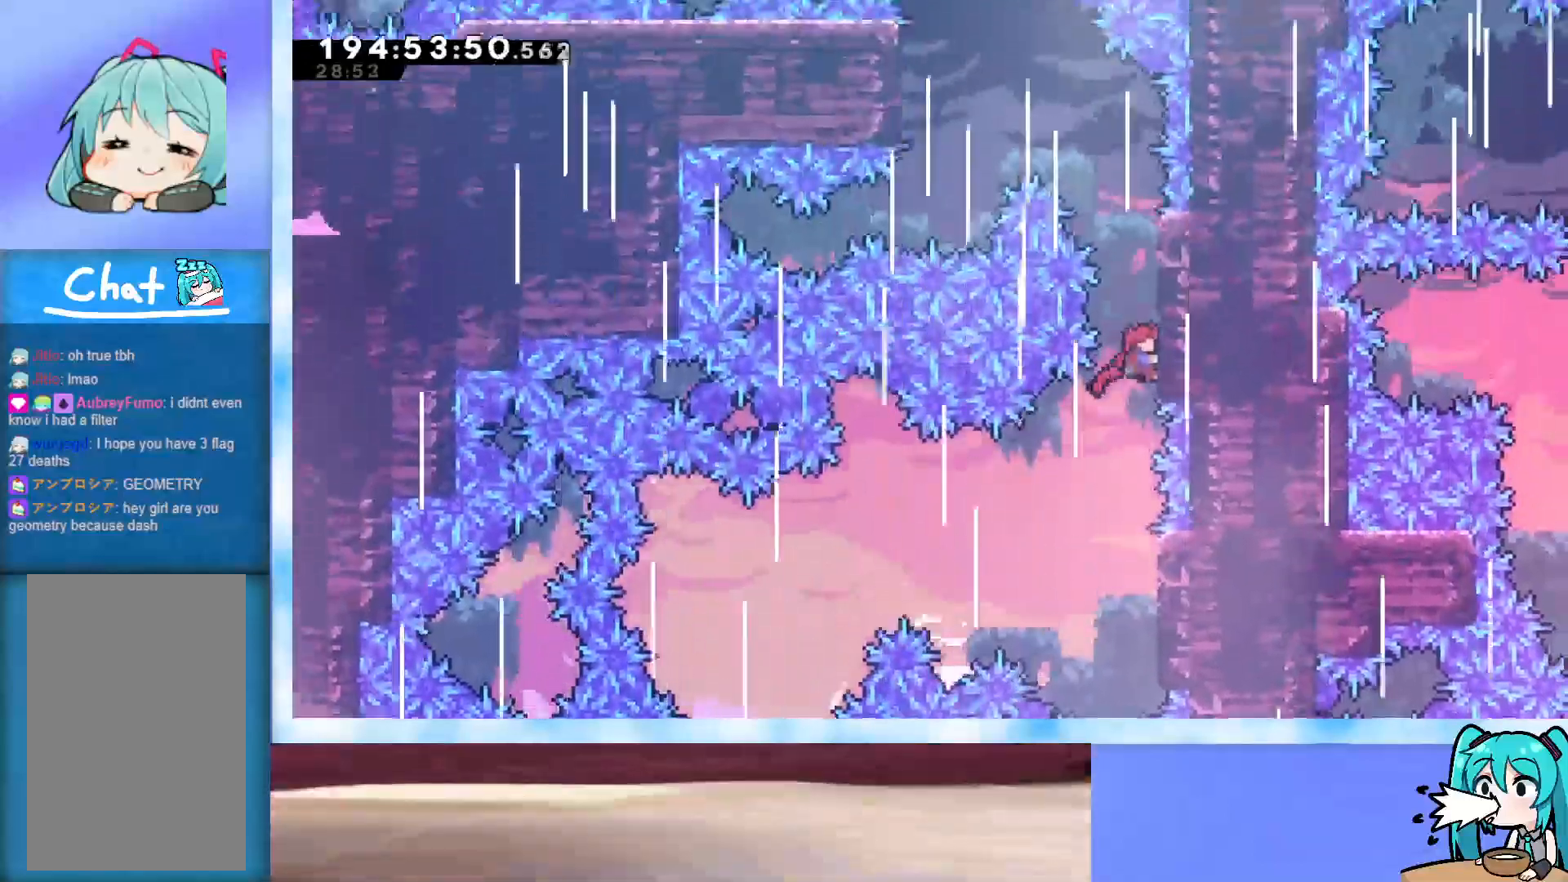
{"keys": ["grab", "jump", "right", "up"], "events": []}
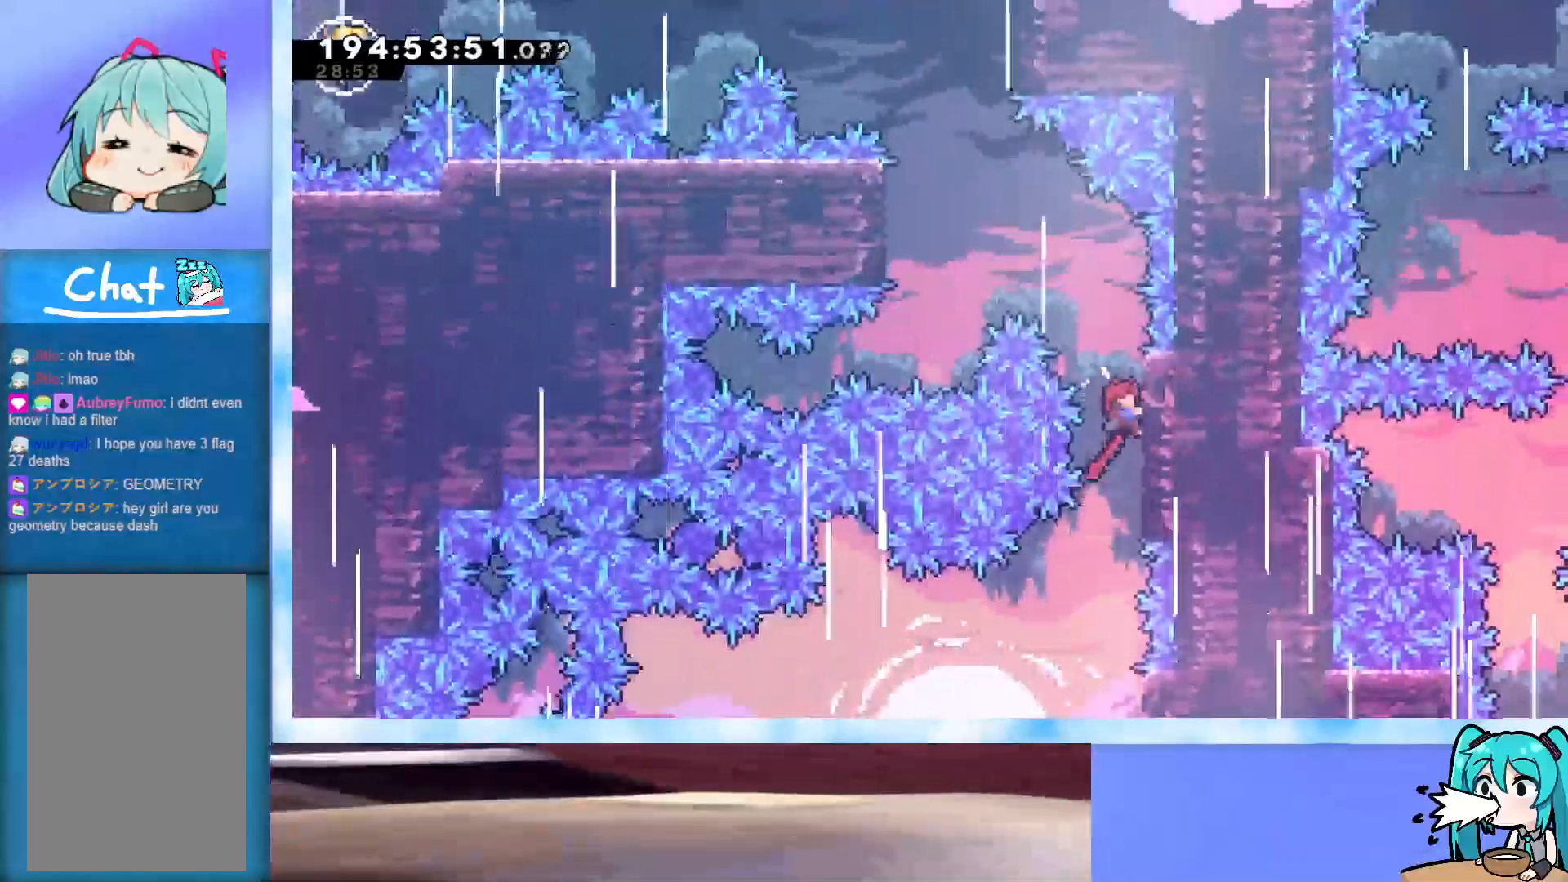
{"keys": ["grab", "jump", "left", "up"], "events": [[133, "left", "down"], [133, "right", "up"], [317, "jump", "up"], [467, "jump", "down"]]}
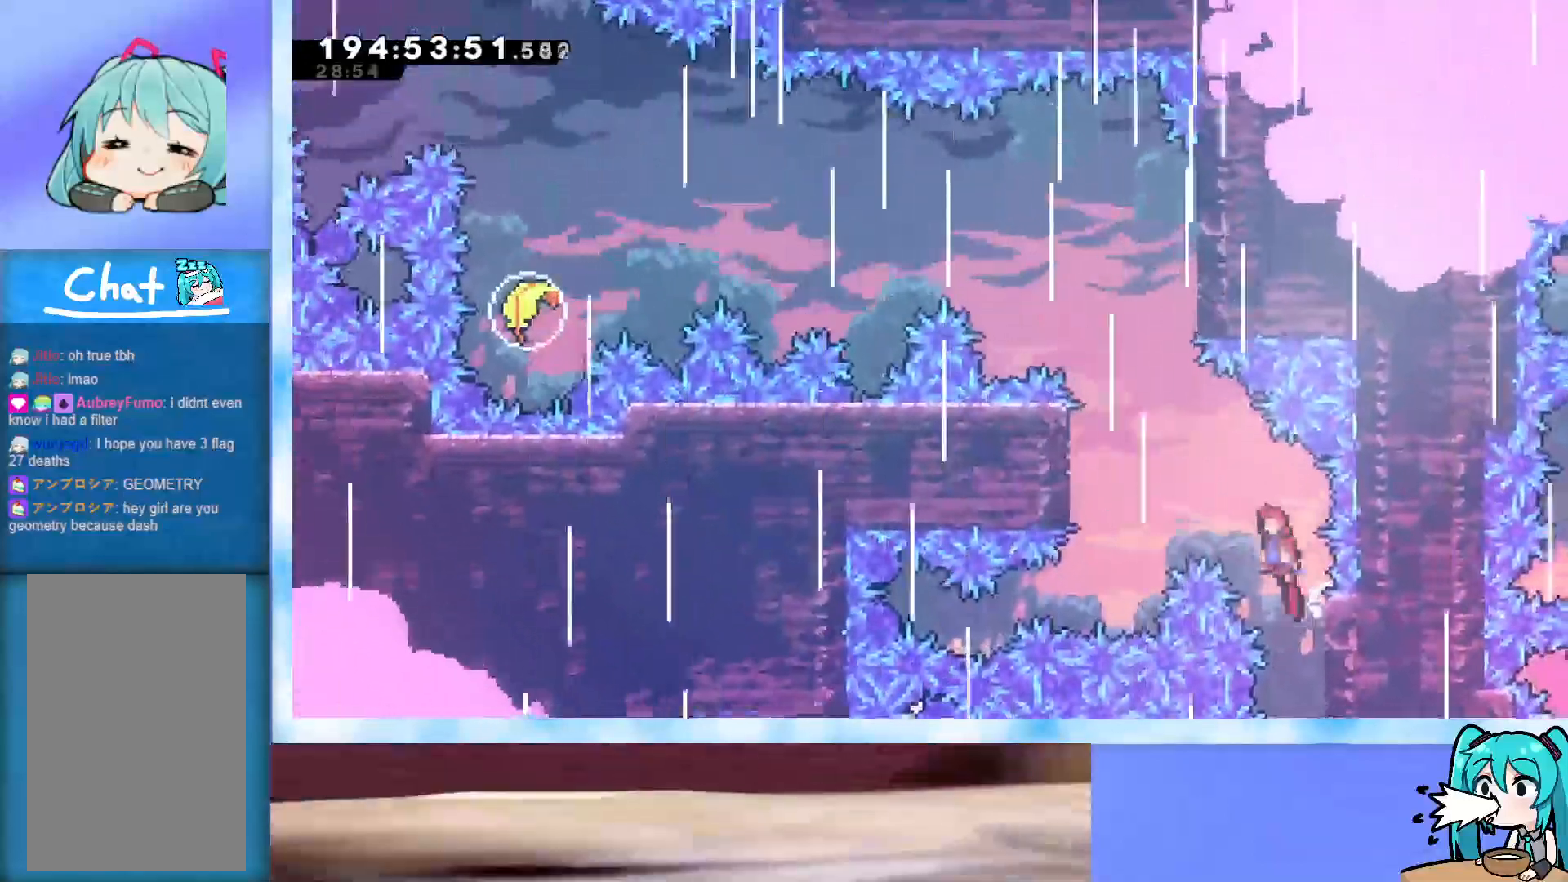
{"keys": ["grab", "jump", "left", "up"], "events": []}
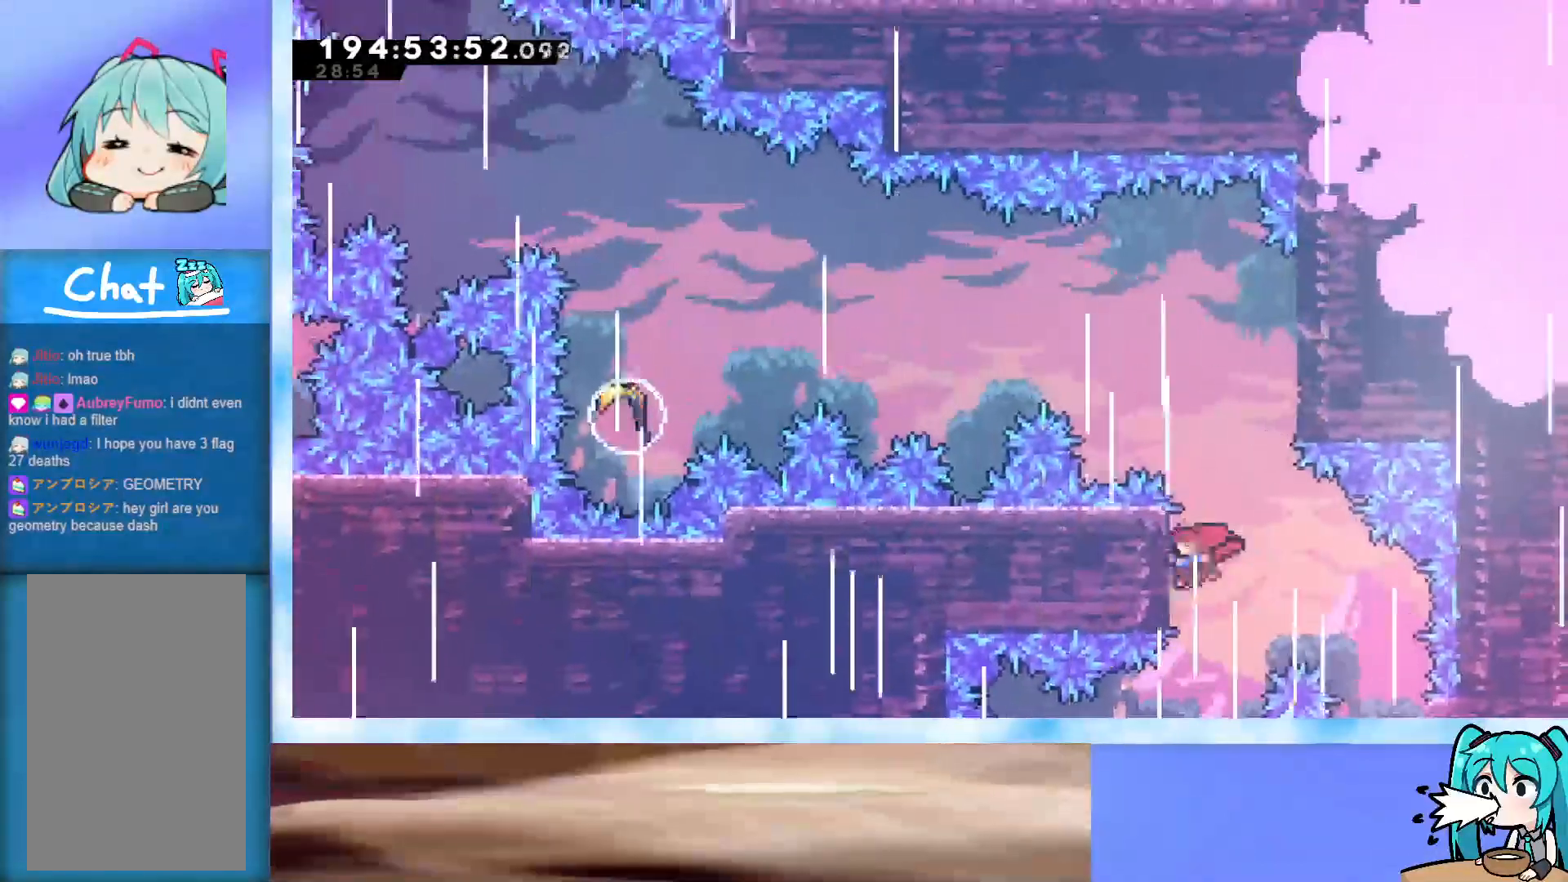
{"keys": ["grab", "jump", "right"], "events": [[83, "left", "up"], [167, "jump", "up"], [200, "up", "up"], [250, "jump", "down"], [350, "right", "down"]]}
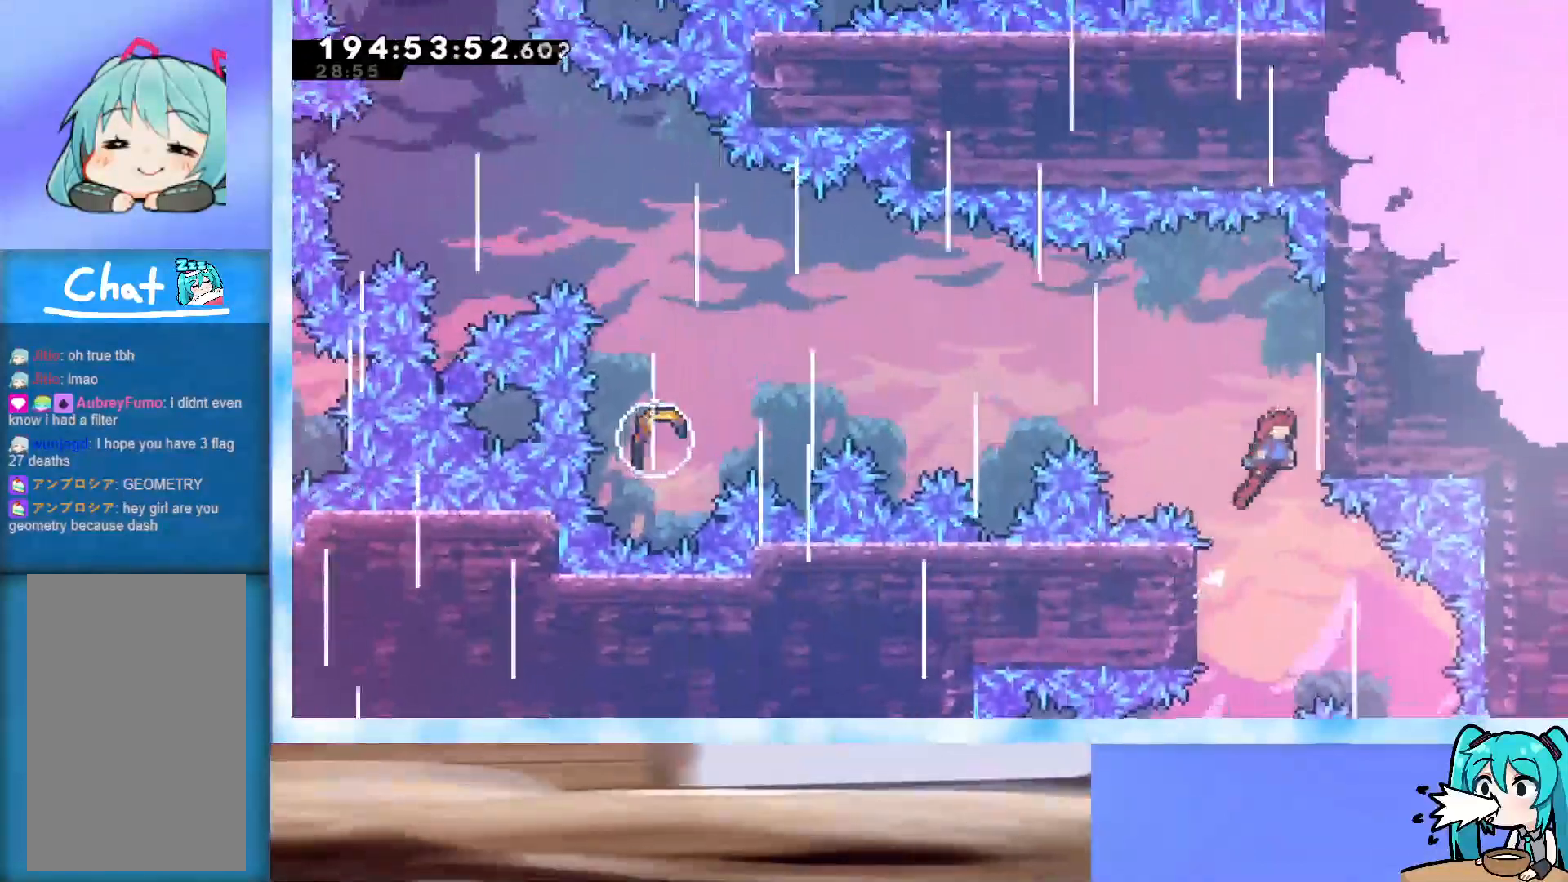
{"keys": ["down", "grab"], "events": [[233, "jump", "up"], [233, "right", "up"], [317, "down", "down"]]}
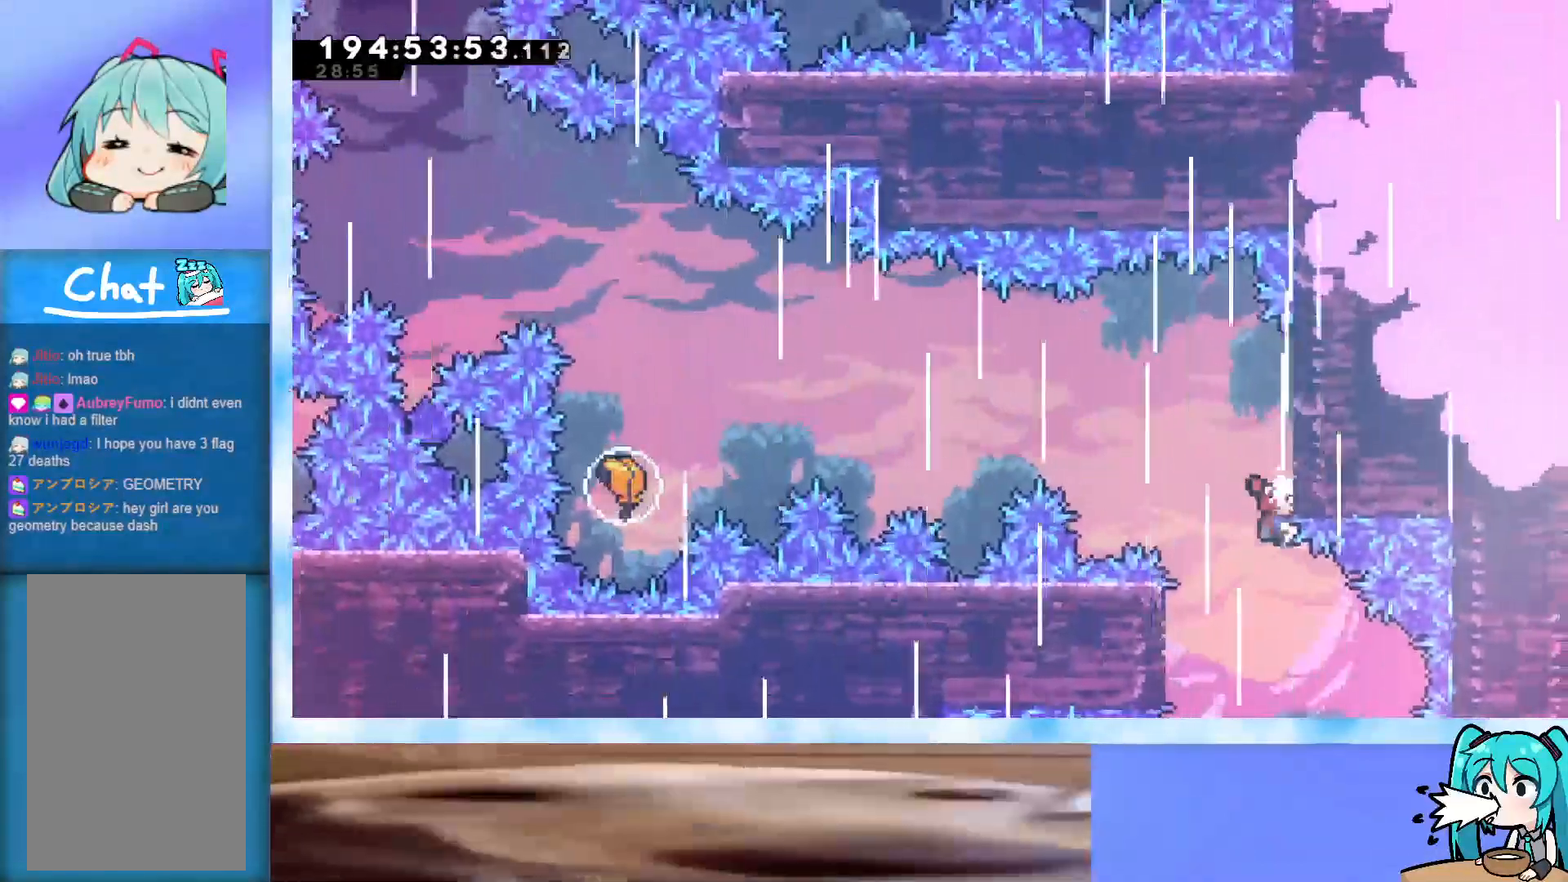
{"keys": ["grab"], "events": [[50, "down", "up"], [250, "down", "down"], [283, "down", "up"], [433, "down", "down"], [483, "down", "up"]]}
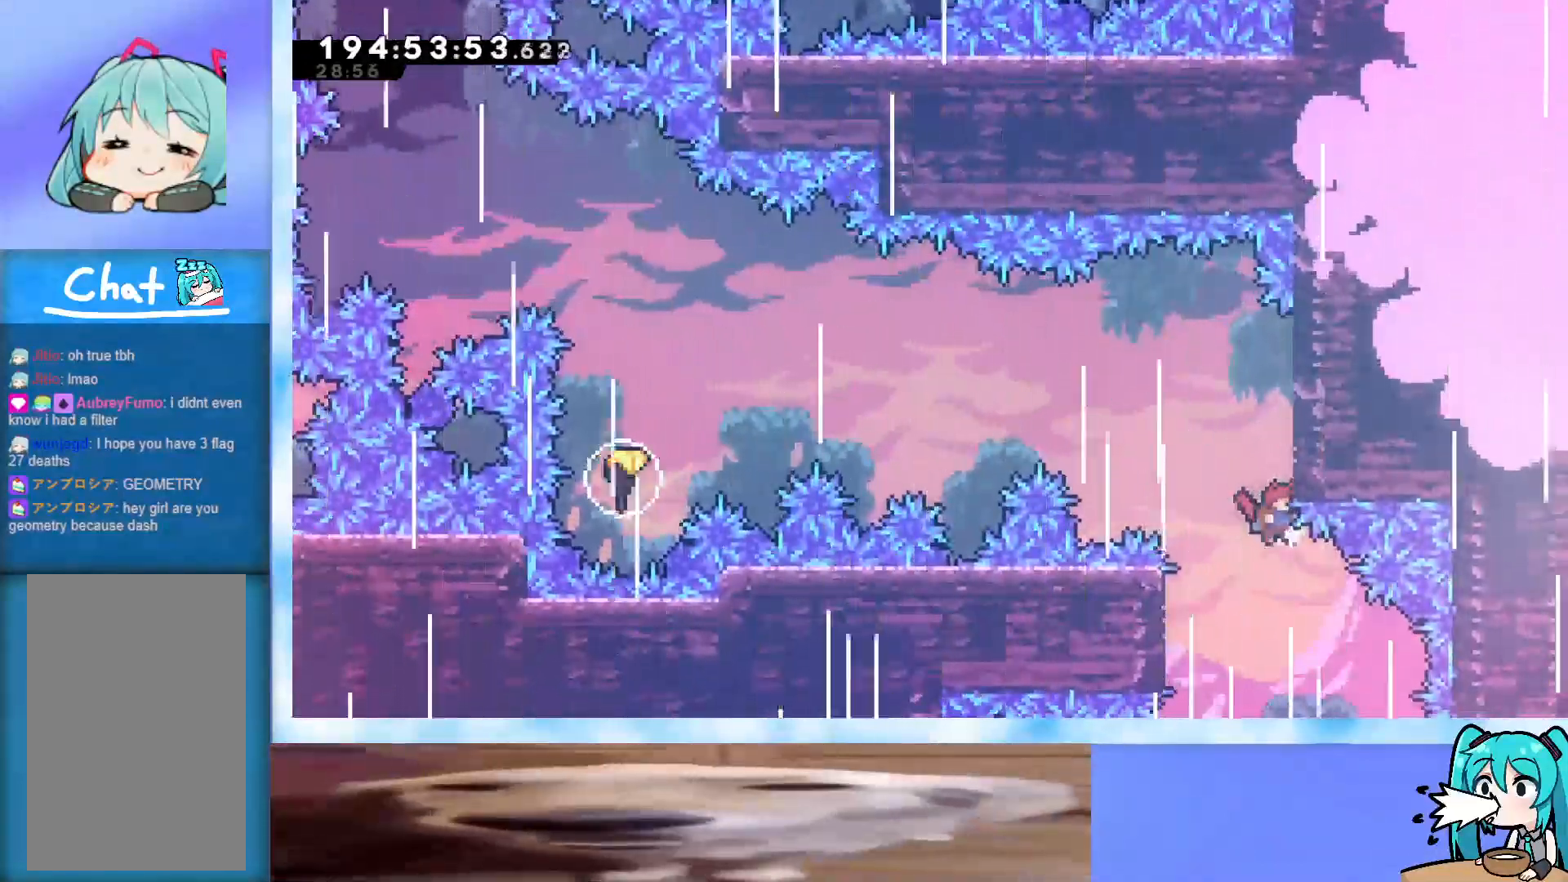
{"keys": ["grab", "jump", "left", "up"], "events": [[167, "left", "down"], [300, "jump", "down"], [450, "up", "down"]]}
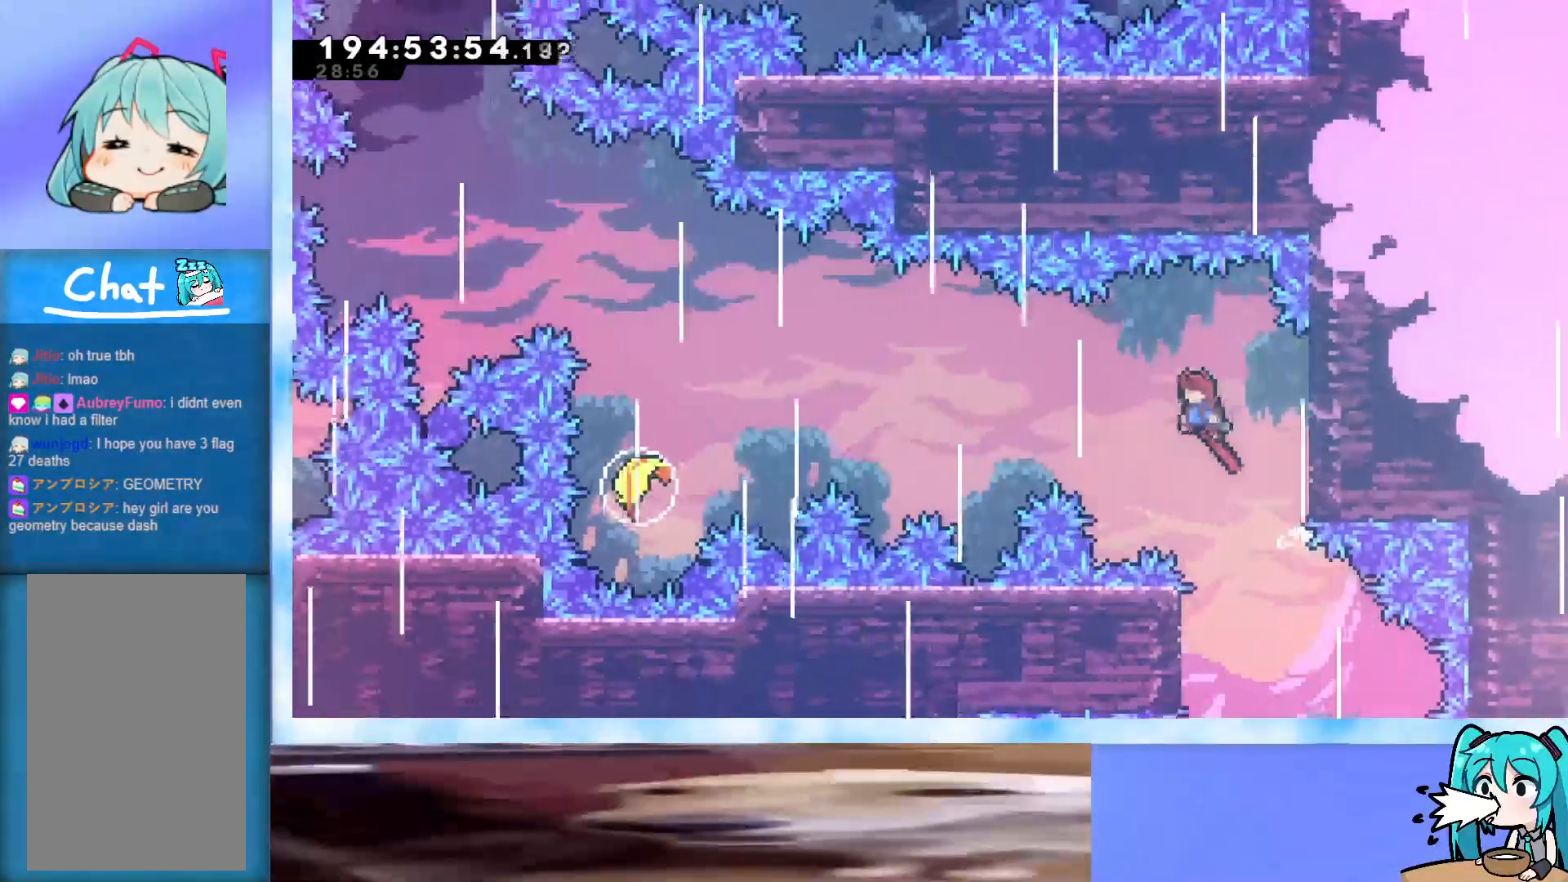
{"keys": ["grab", "jump", "left", "up"], "events": []}
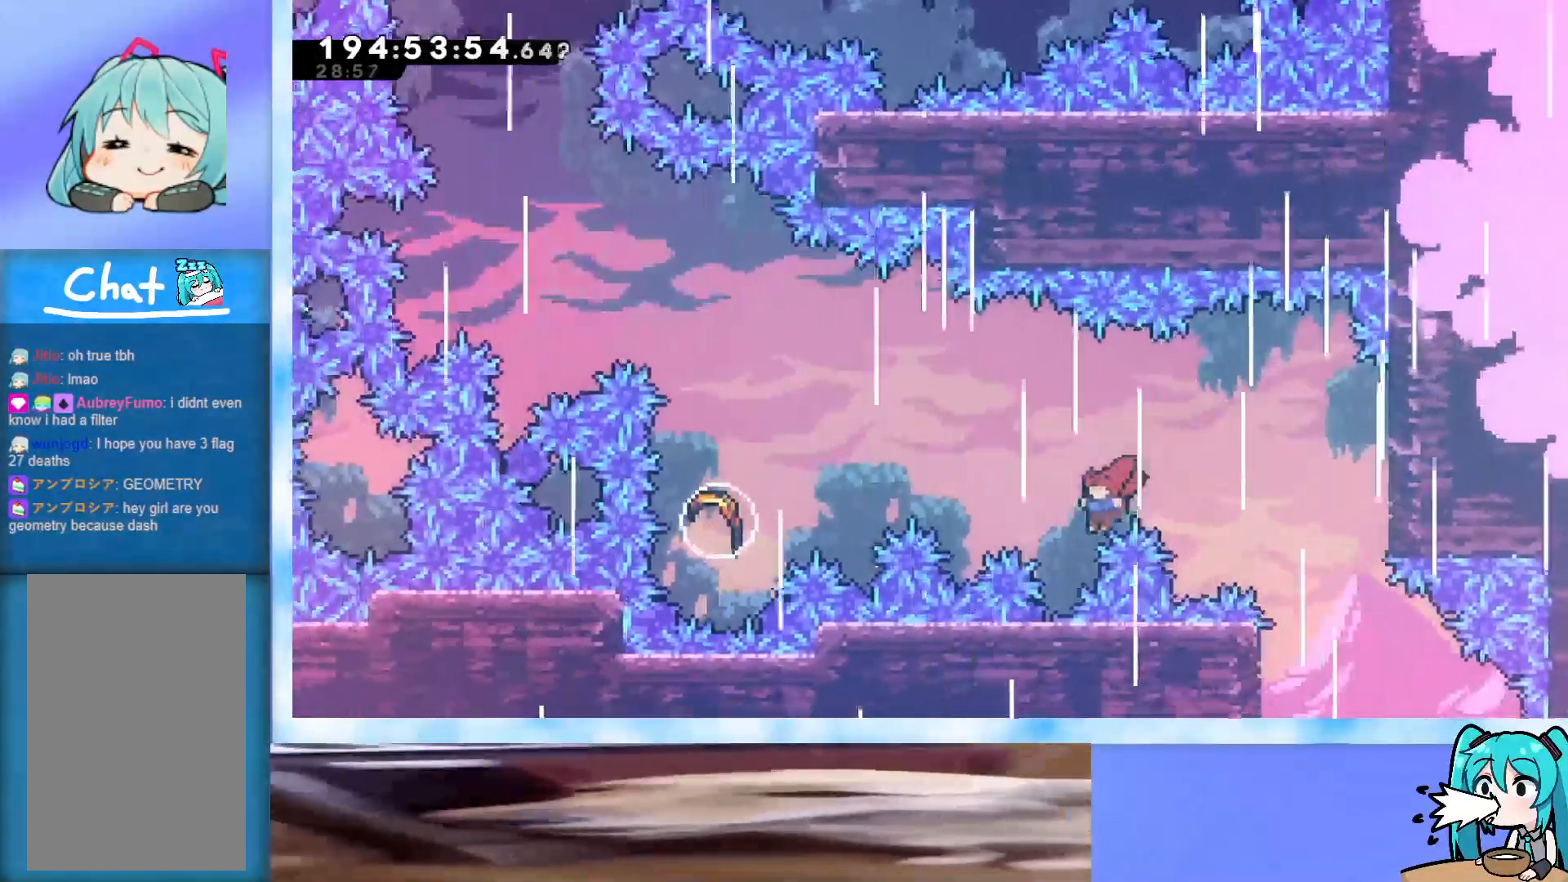
{"keys": ["left", "up"], "events": [[17, "grab", "up"], [17, "jump", "up"], [100, "dash", "down"], [300, "dash", "up"]]}
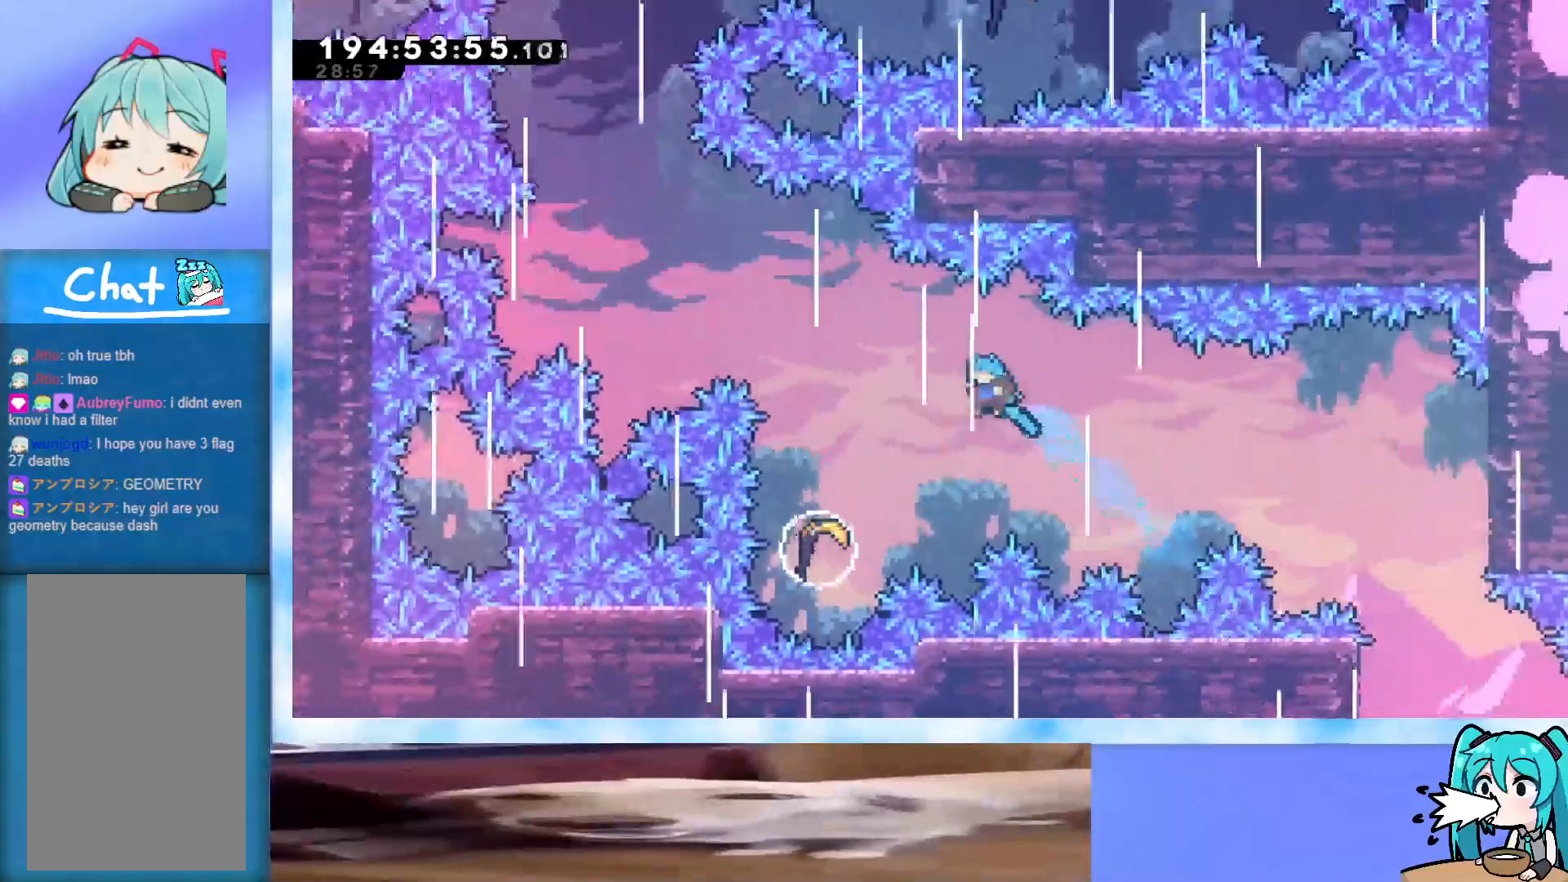
{"keys": ["left", "up"], "events": [[317, "dash", "down"], [500, "dash", "up"]]}
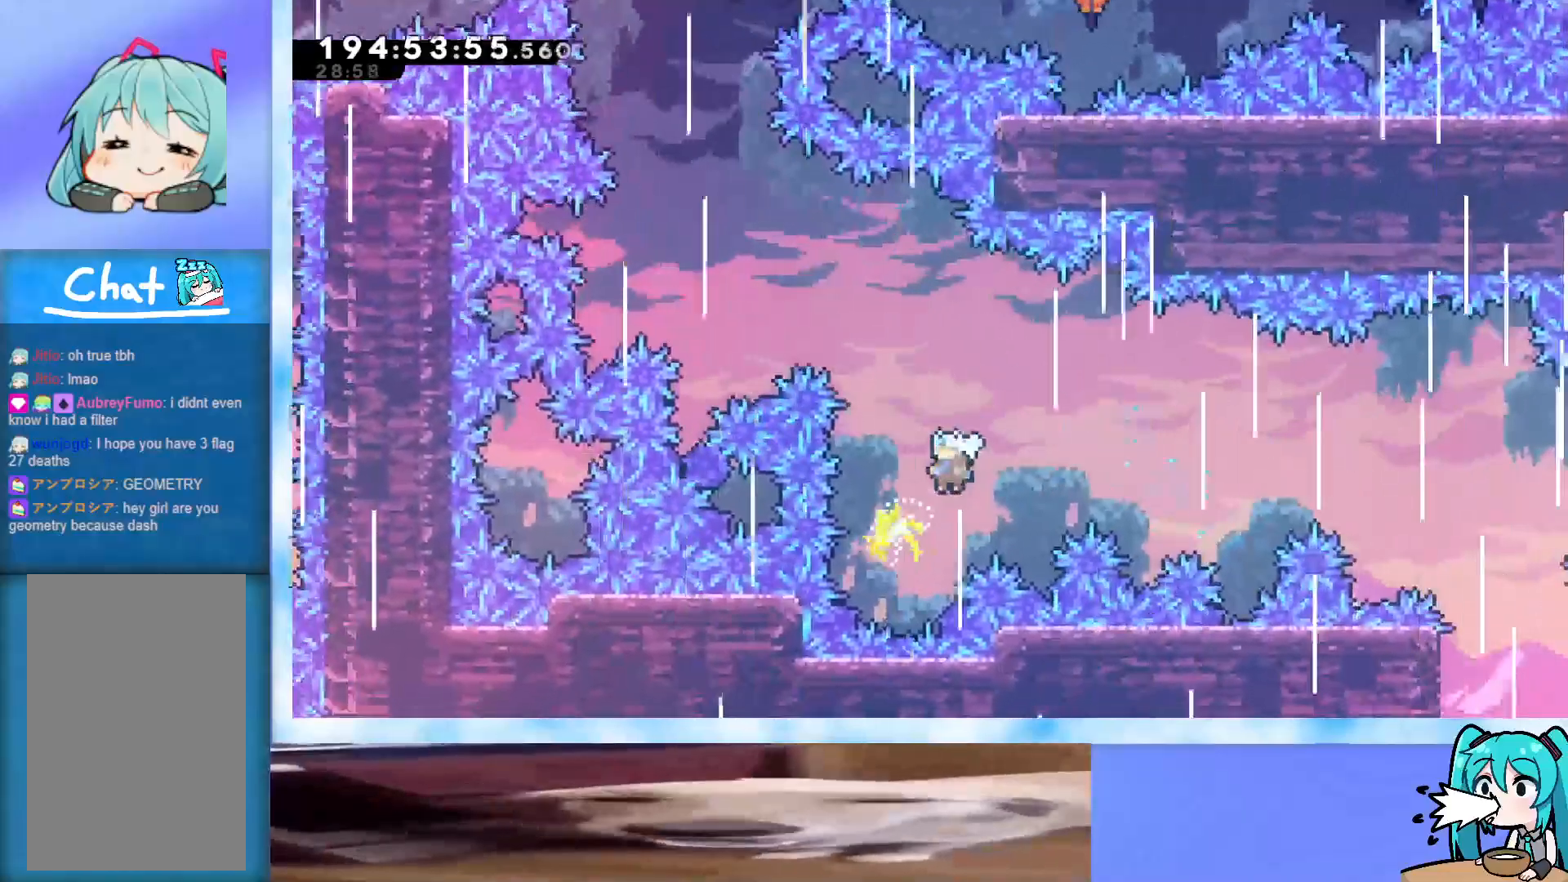
{"keys": ["left", "up"], "events": []}
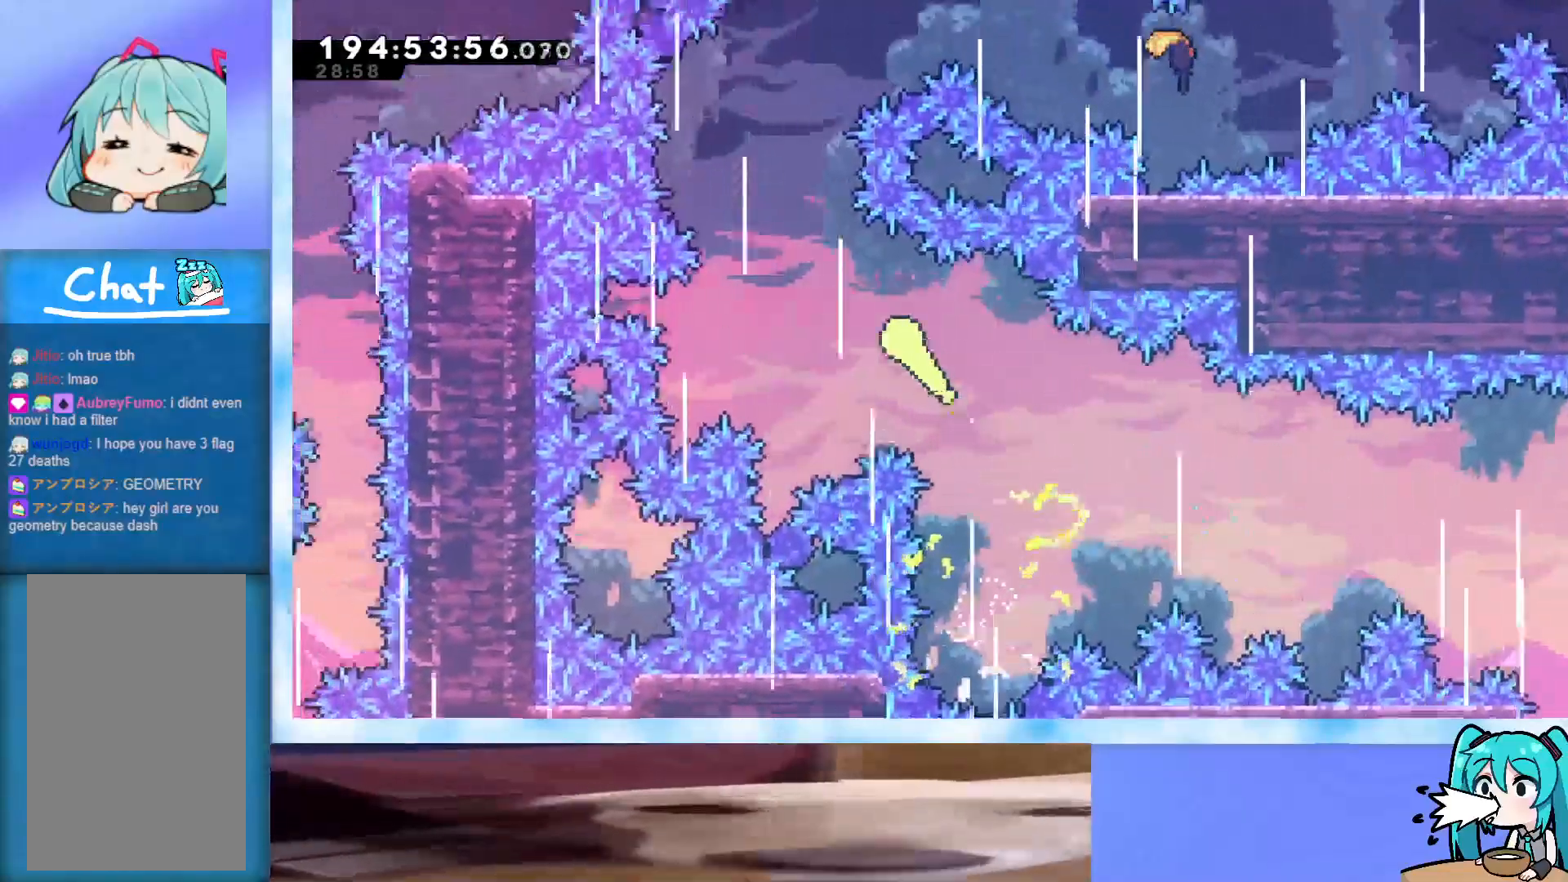
{"keys": ["right"], "events": [[200, "left", "up"], [250, "right", "down"], [350, "up", "up"]]}
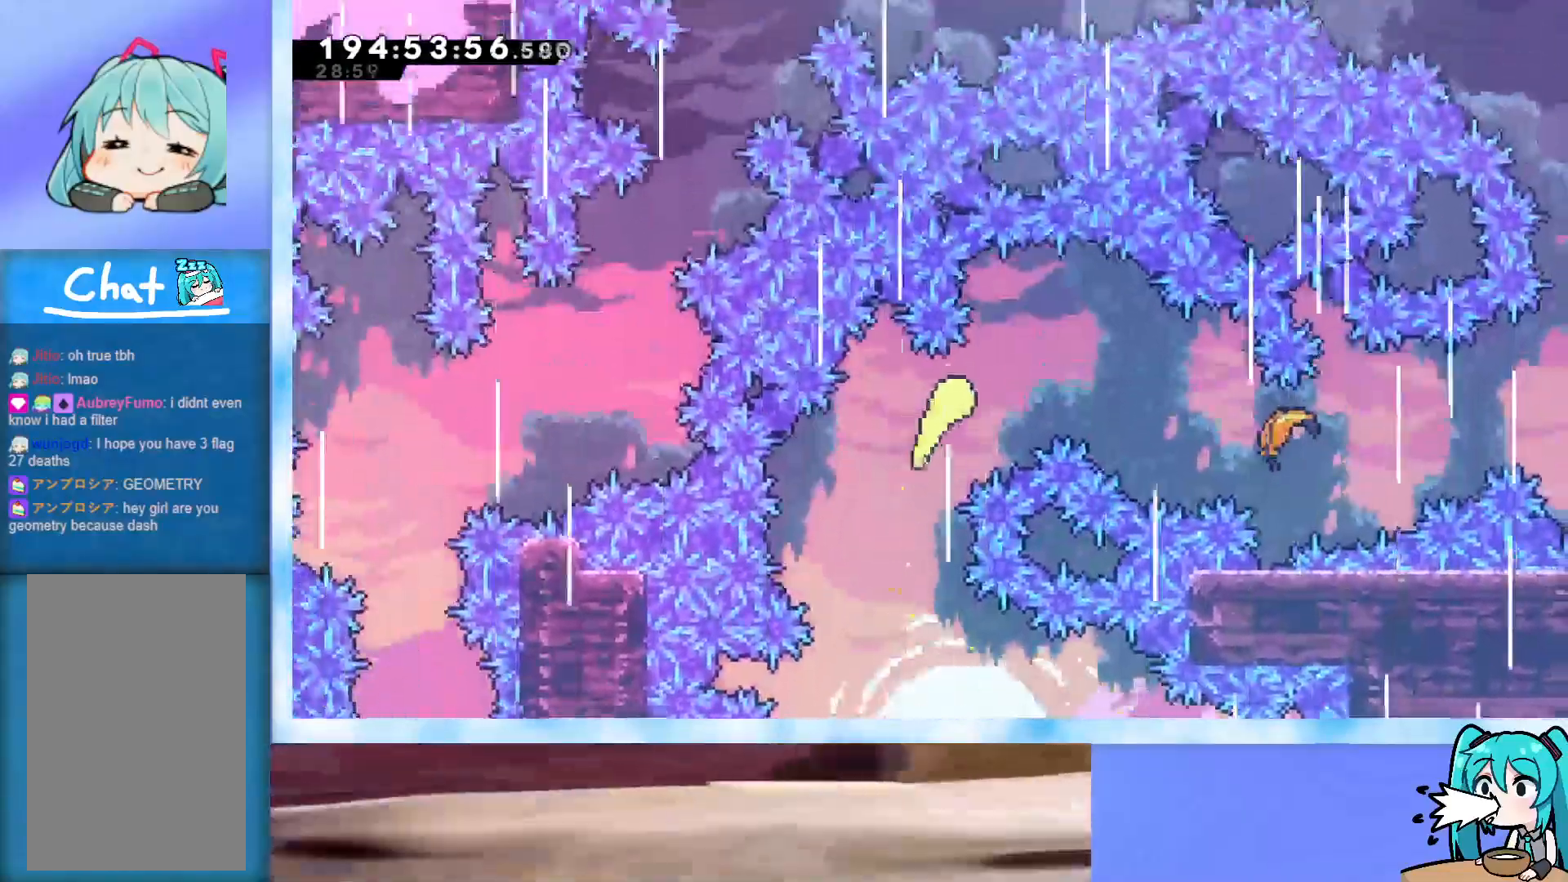
{"keys": ["down", "right"], "events": [[233, "down", "down"]]}